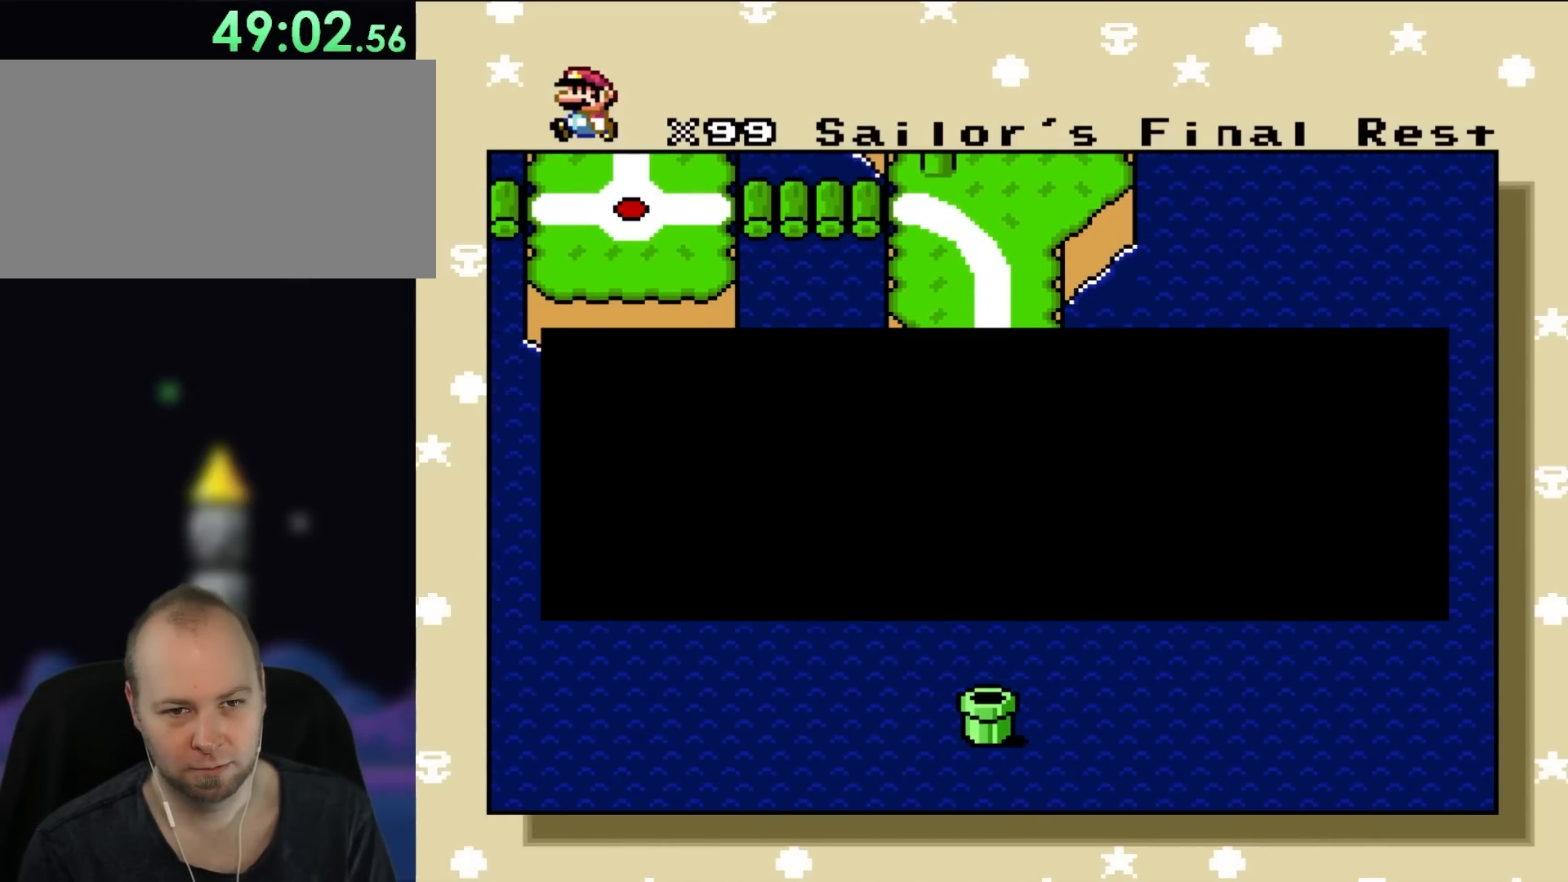
Gameplay with a controller (Nintendo layout); each line is a JSON object with the inputs held at the frame after it. "events" lists button and stick changes between this image and that frame as [ms after this image, input, new state], when the widget could be followed in between. Not read: L3 R3.
{"buttons": [], "events": [[33, "A", "down"], [183, "A", "up"]]}
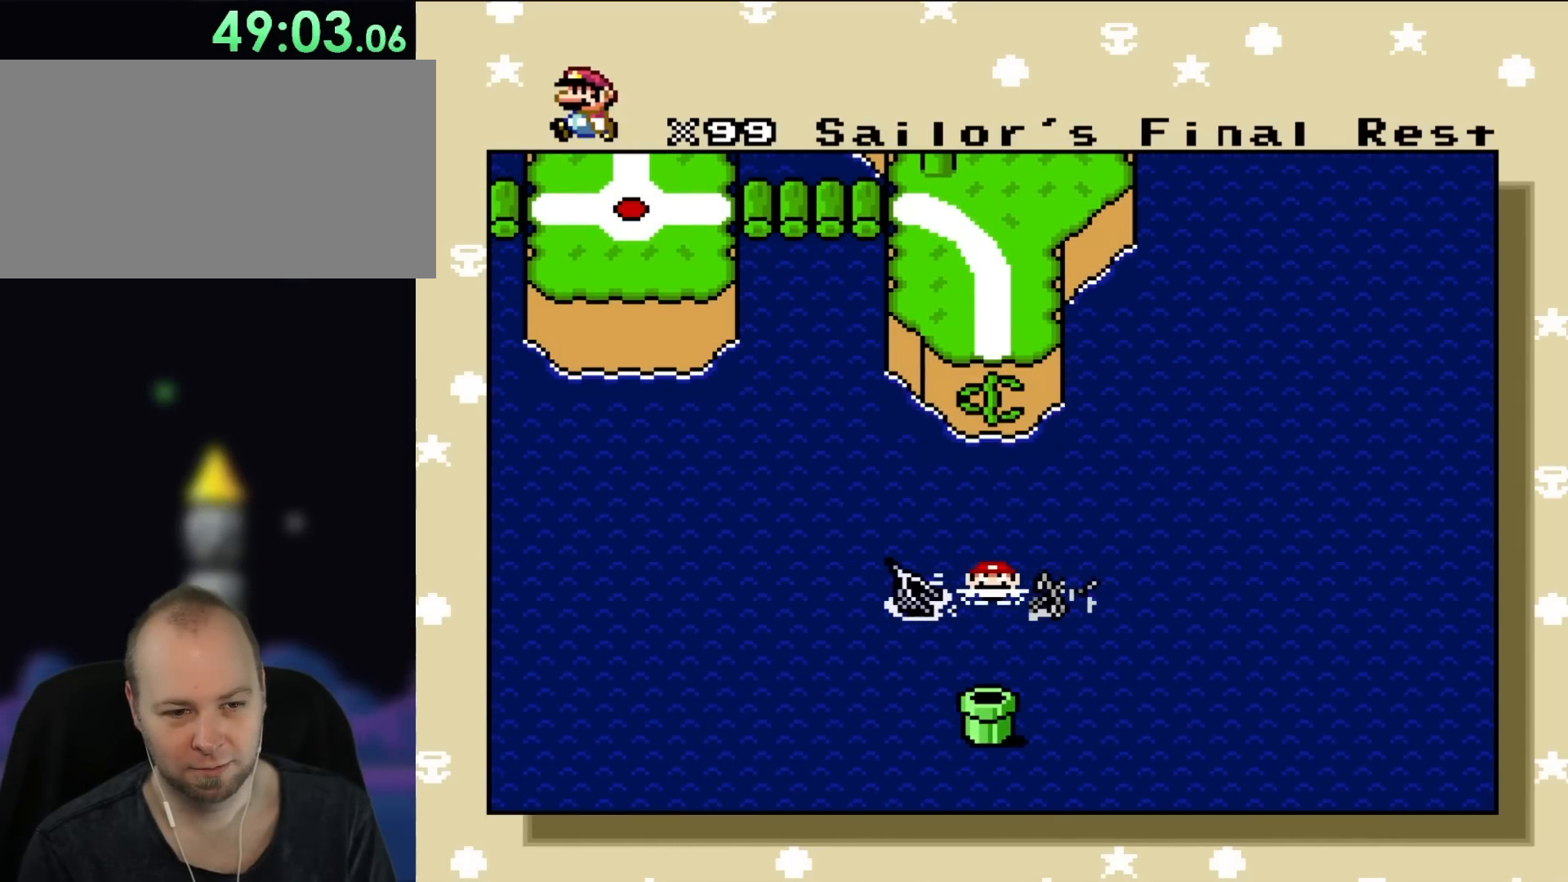
{"buttons": ["DPAD_DOWN"], "events": [[317, "DPAD_DOWN", "down"]]}
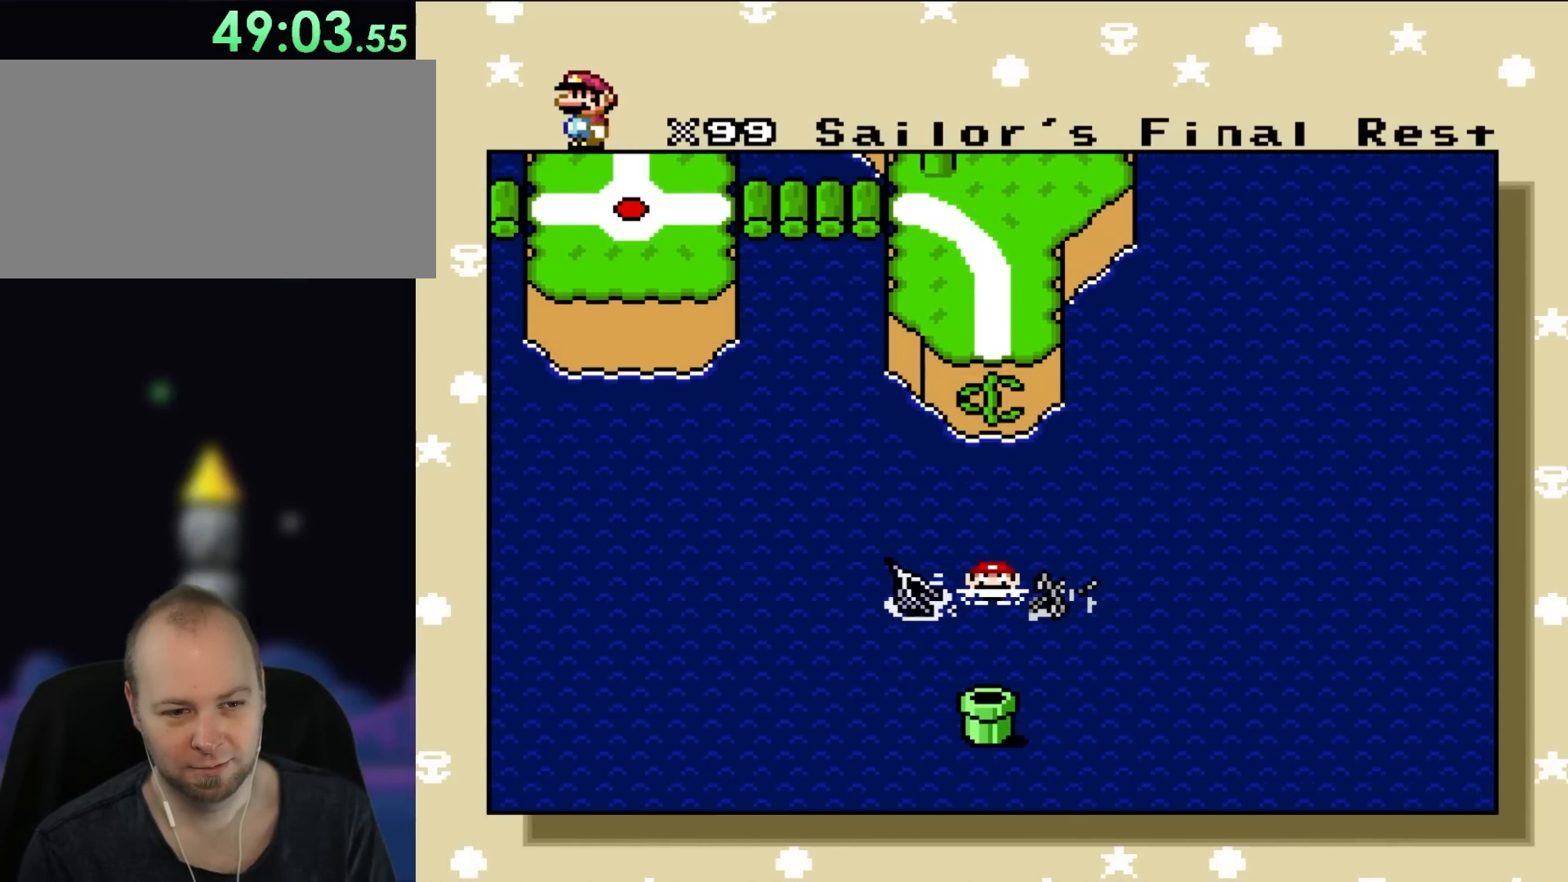
{"buttons": ["A"], "events": [[17, "DPAD_DOWN", "up"], [417, "A", "down"]]}
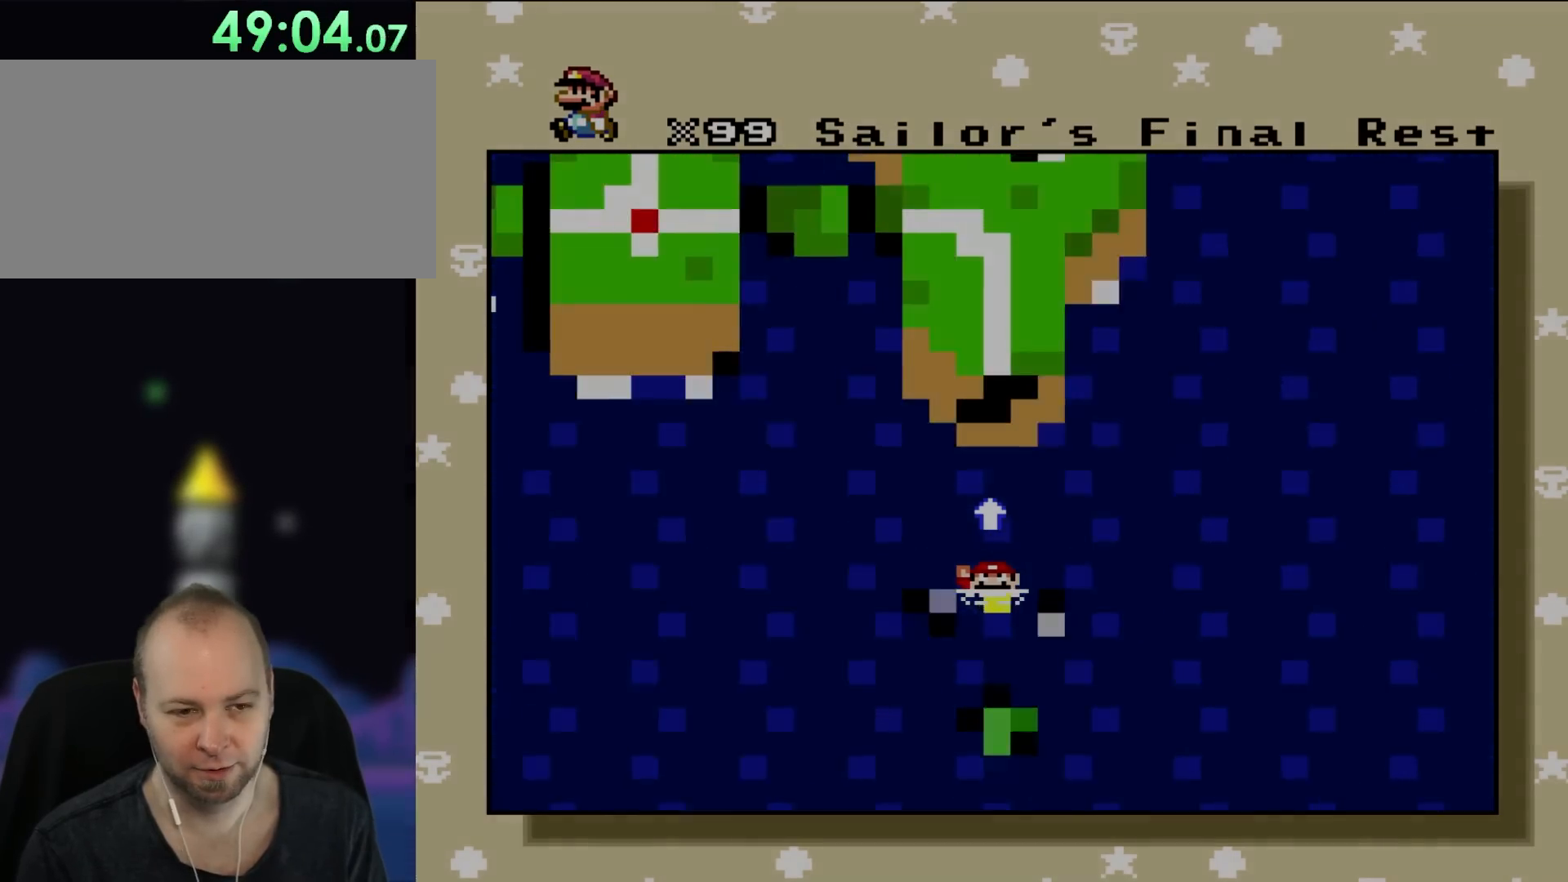
{"buttons": [], "events": [[50, "A", "up"]]}
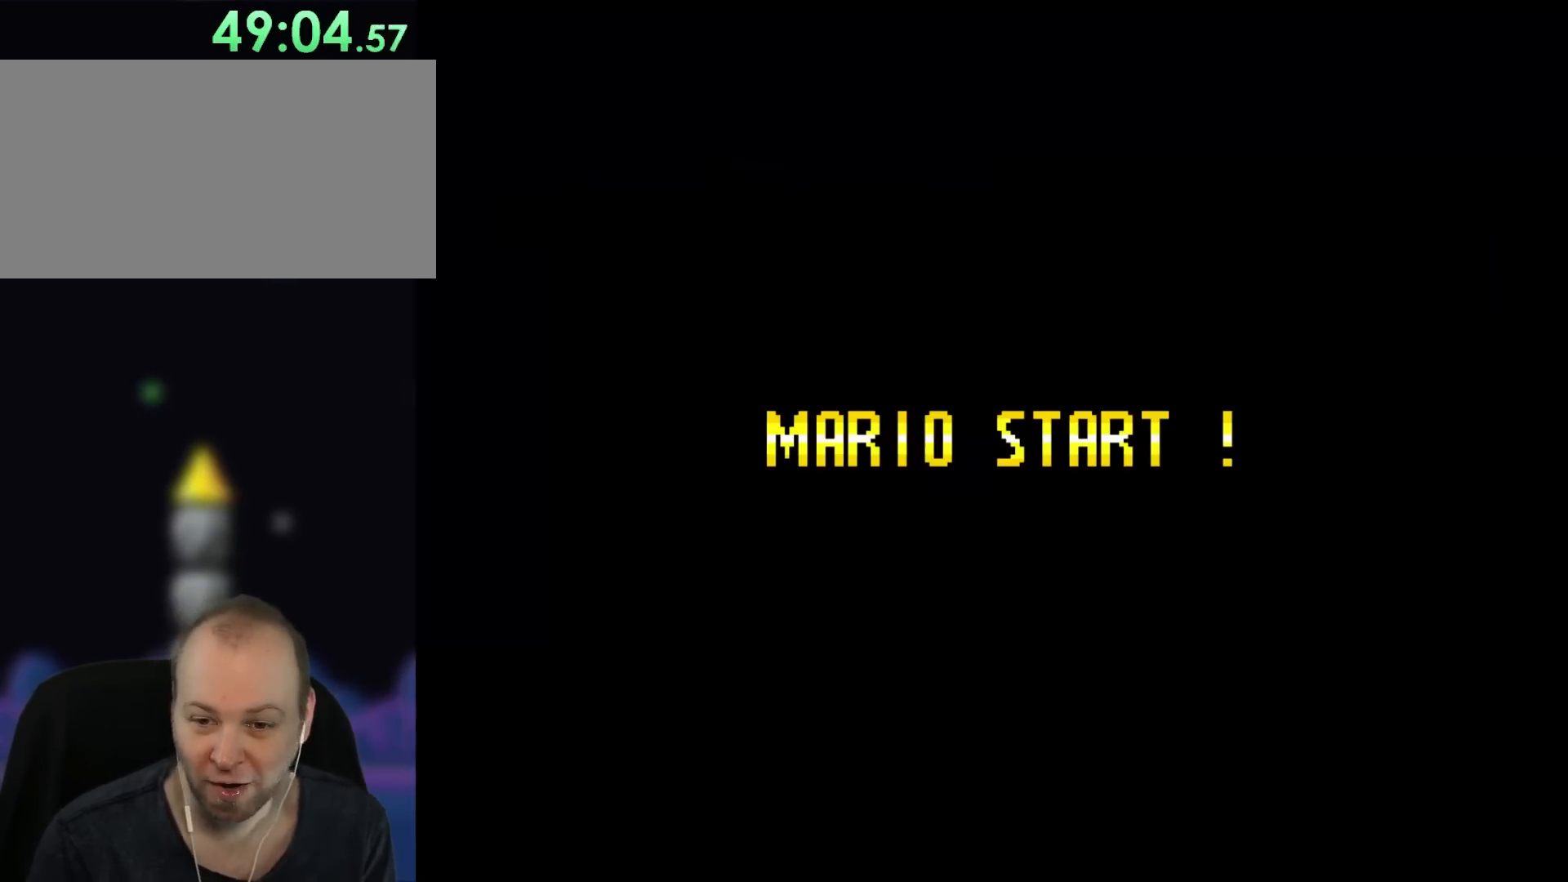
{"buttons": [], "events": []}
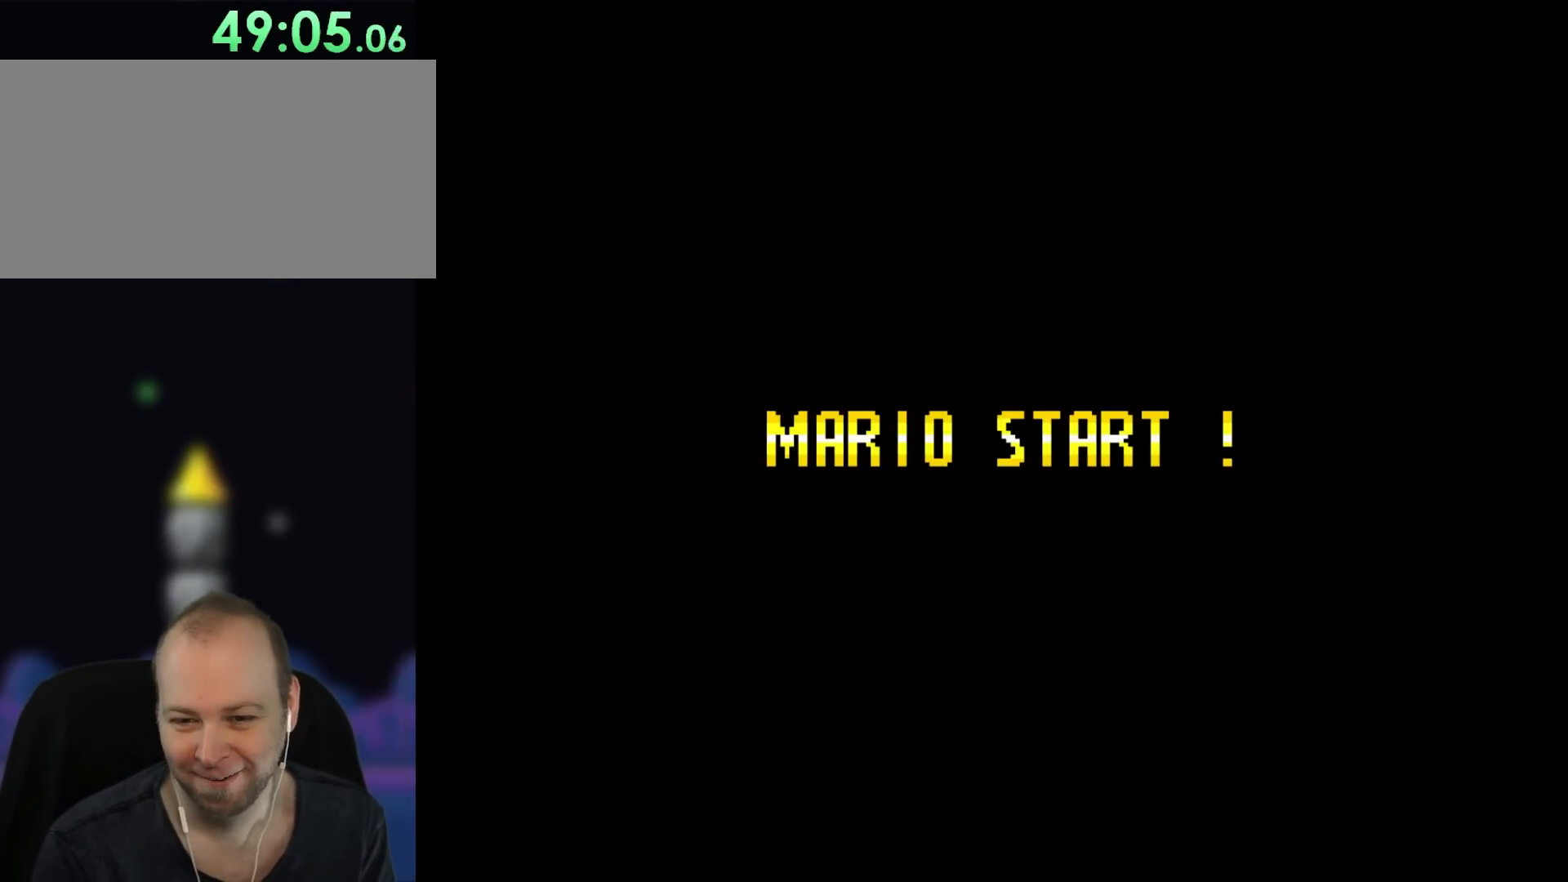
{"buttons": [], "events": []}
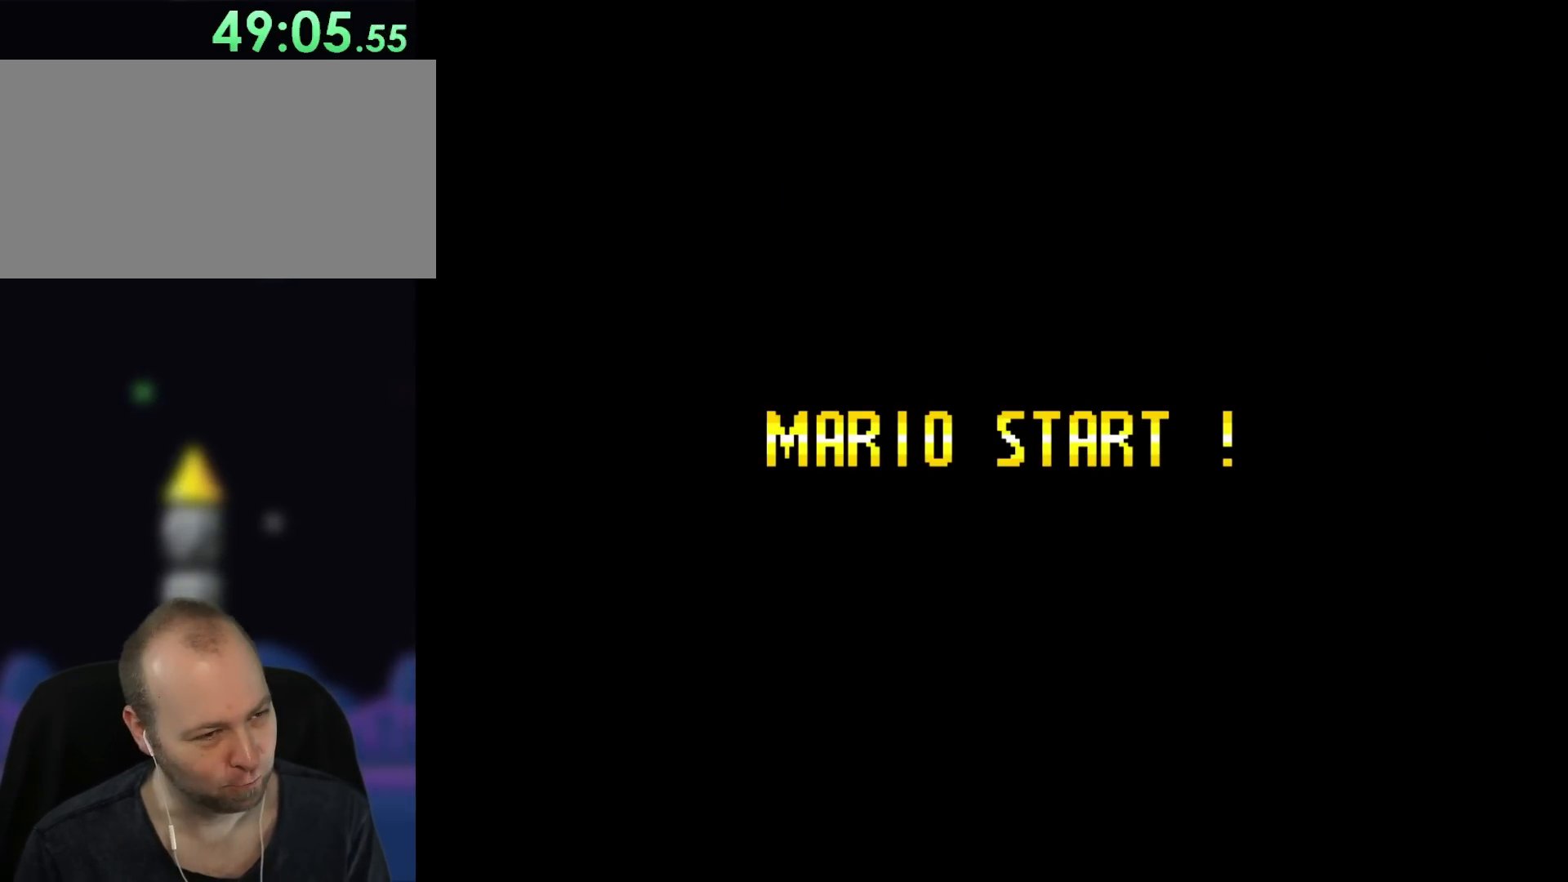
{"buttons": [], "events": []}
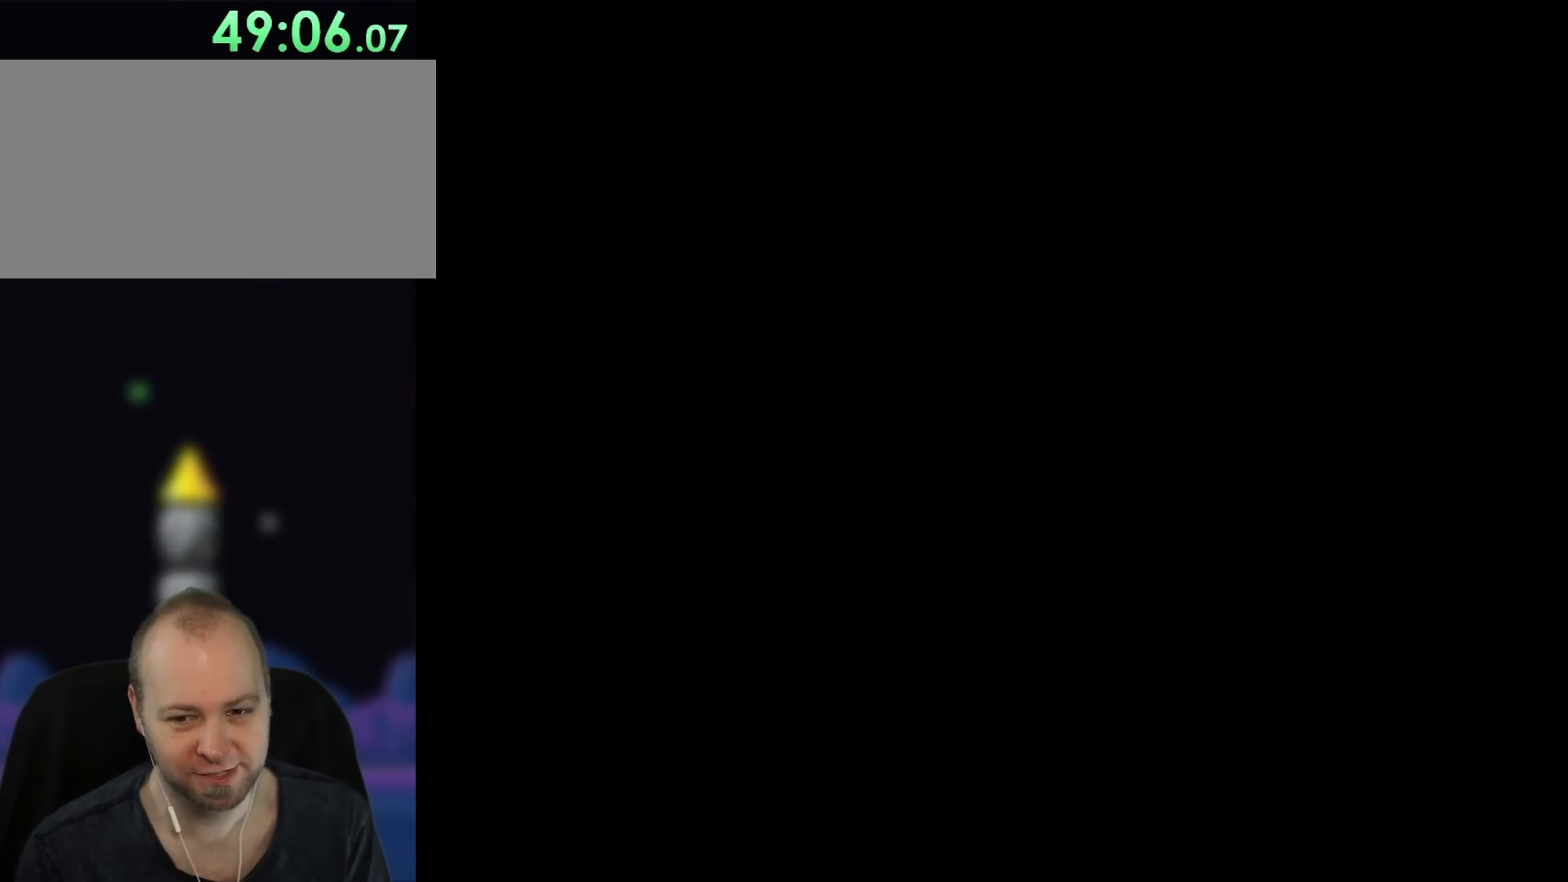
{"buttons": ["Y", "DPAD_RIGHT"], "events": [[233, "Y", "down"], [267, "DPAD_RIGHT", "down"]]}
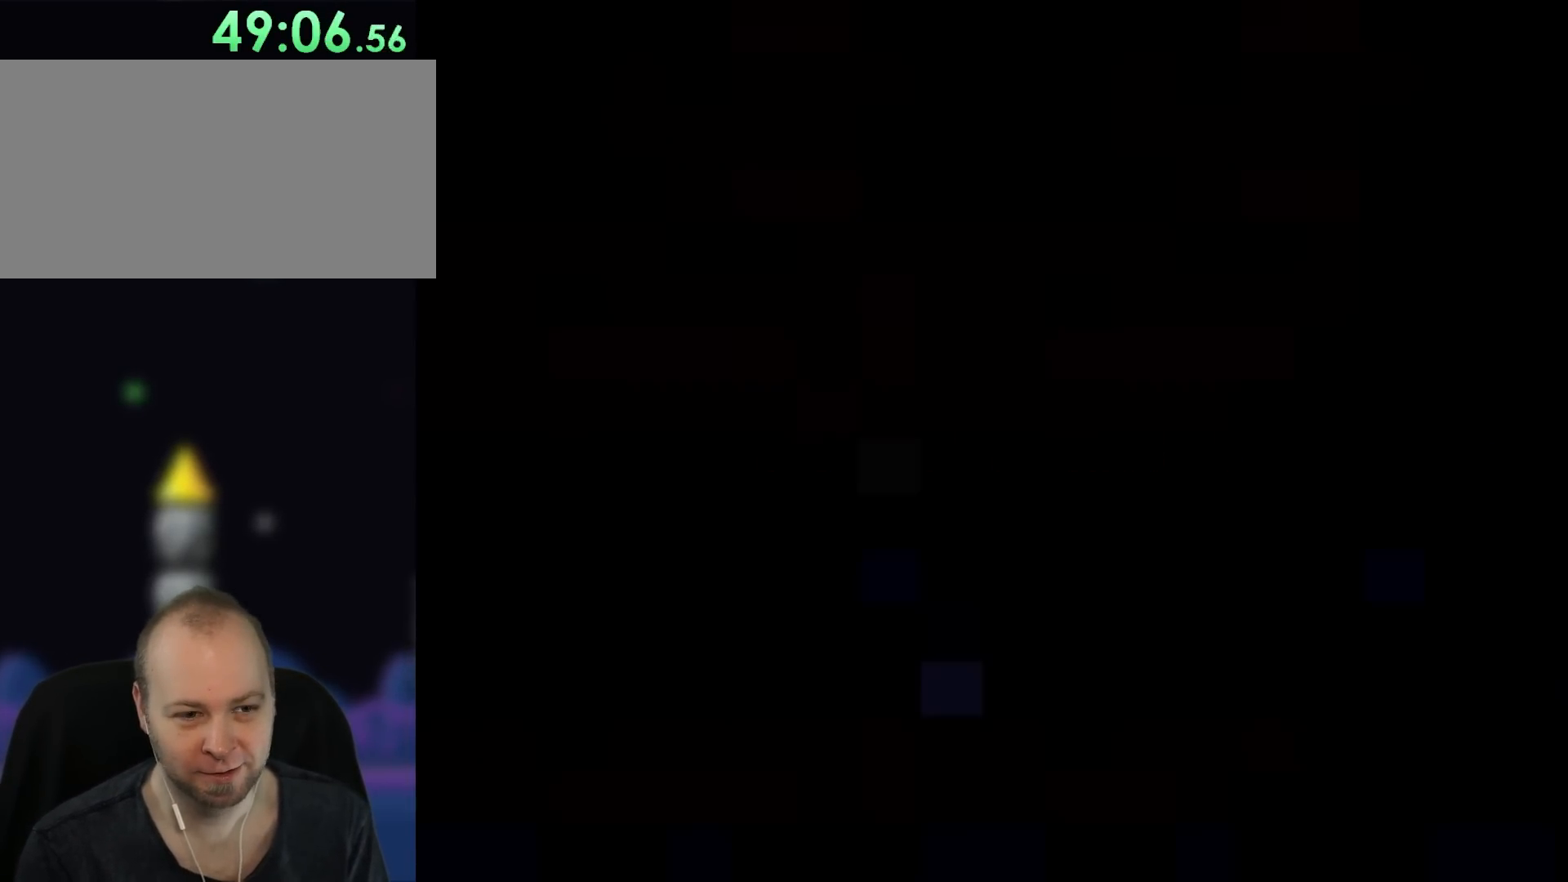
{"buttons": ["Y", "DPAD_RIGHT"], "events": []}
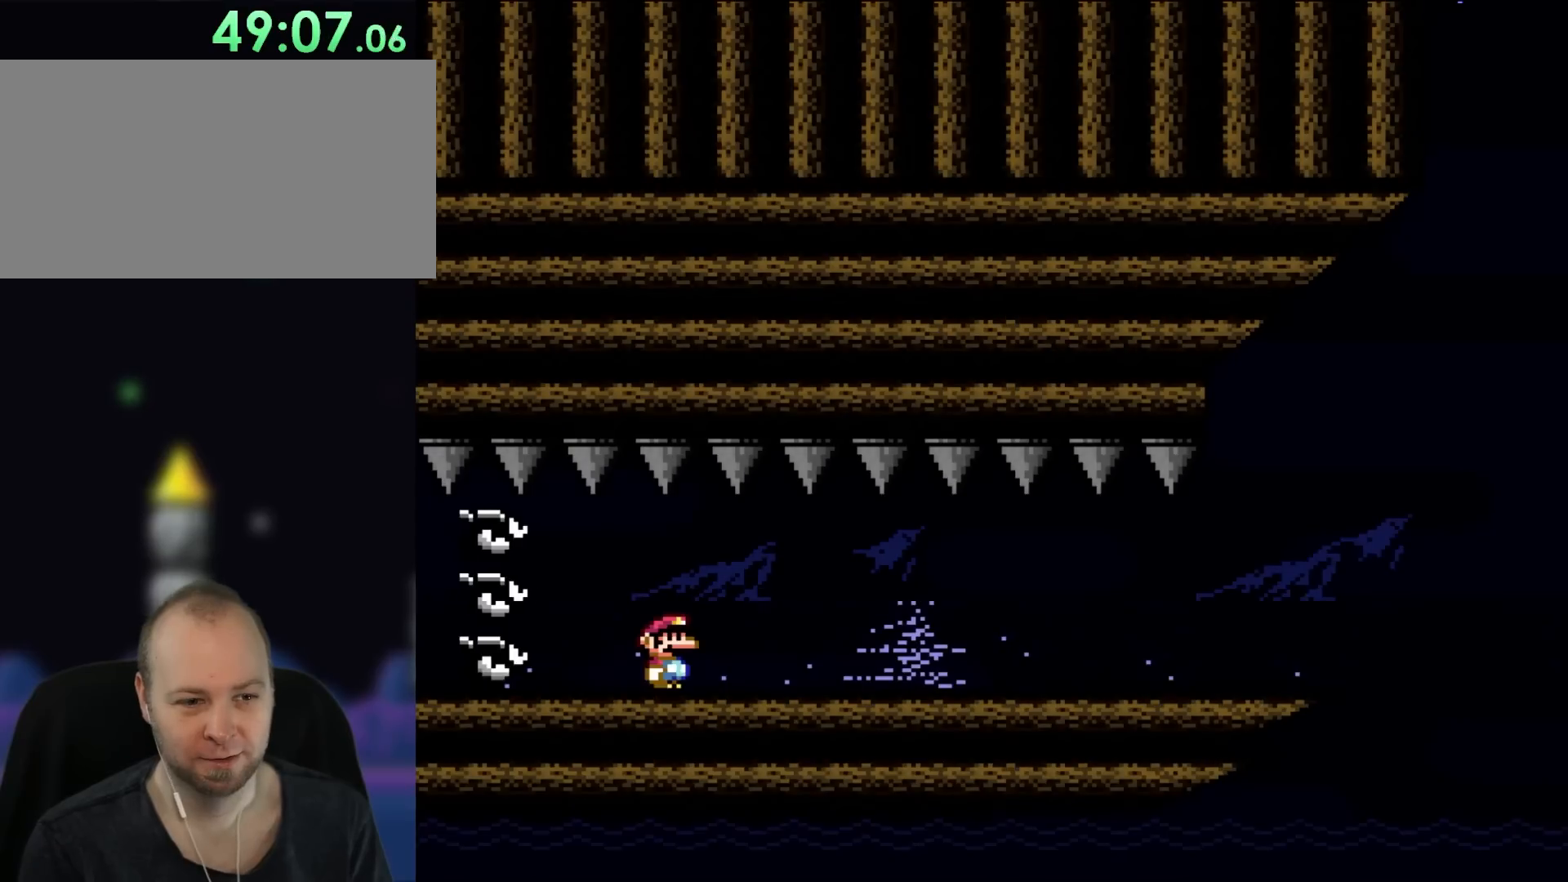
{"buttons": ["Y", "DPAD_RIGHT"], "events": []}
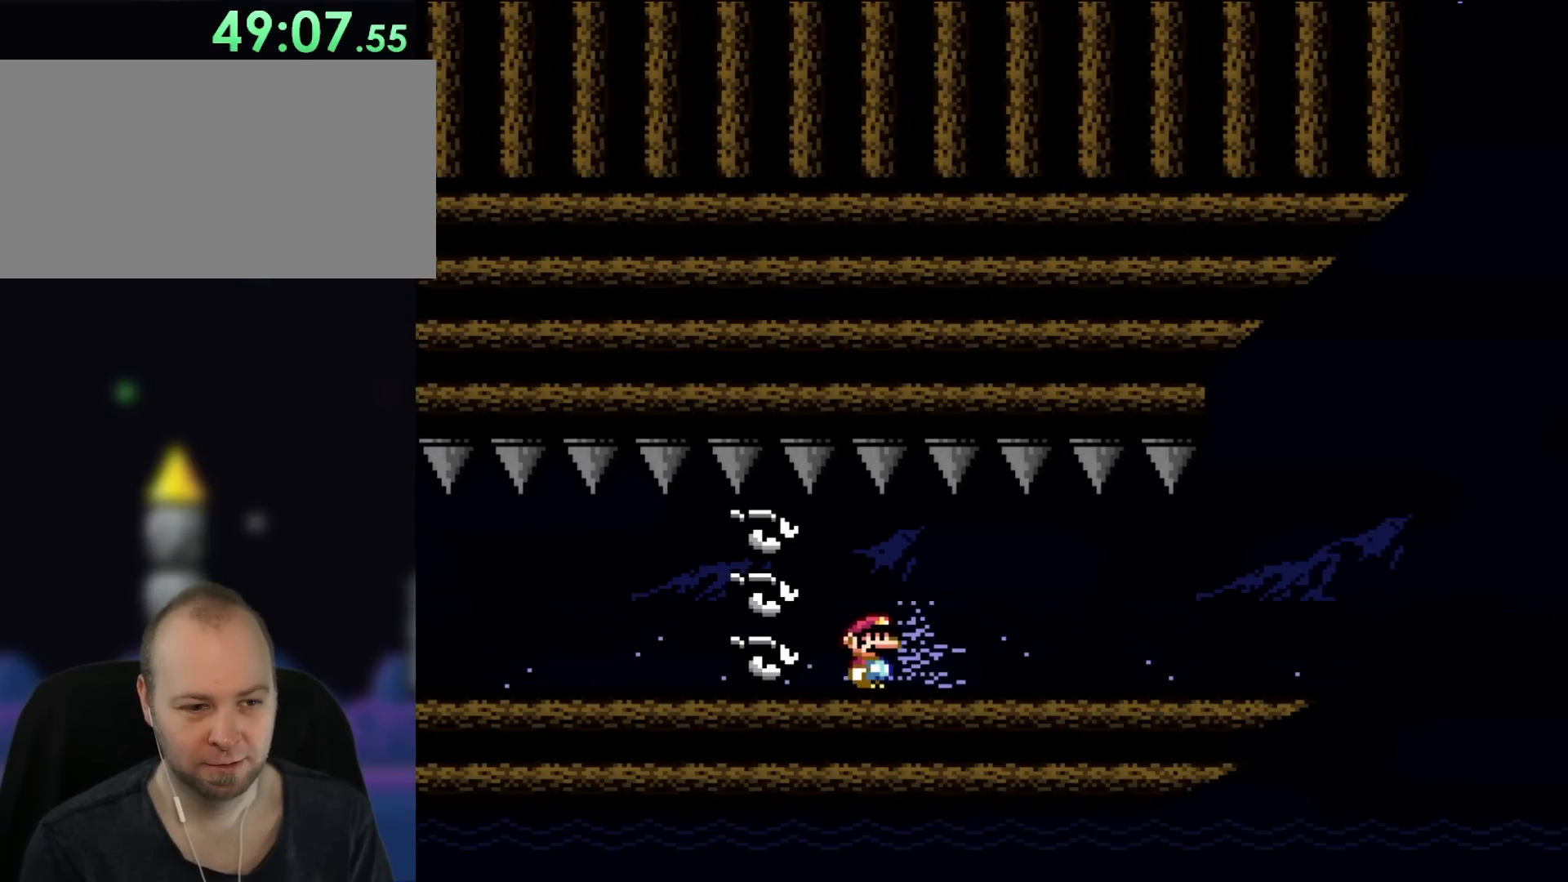
{"buttons": ["Y", "DPAD_RIGHT"], "events": []}
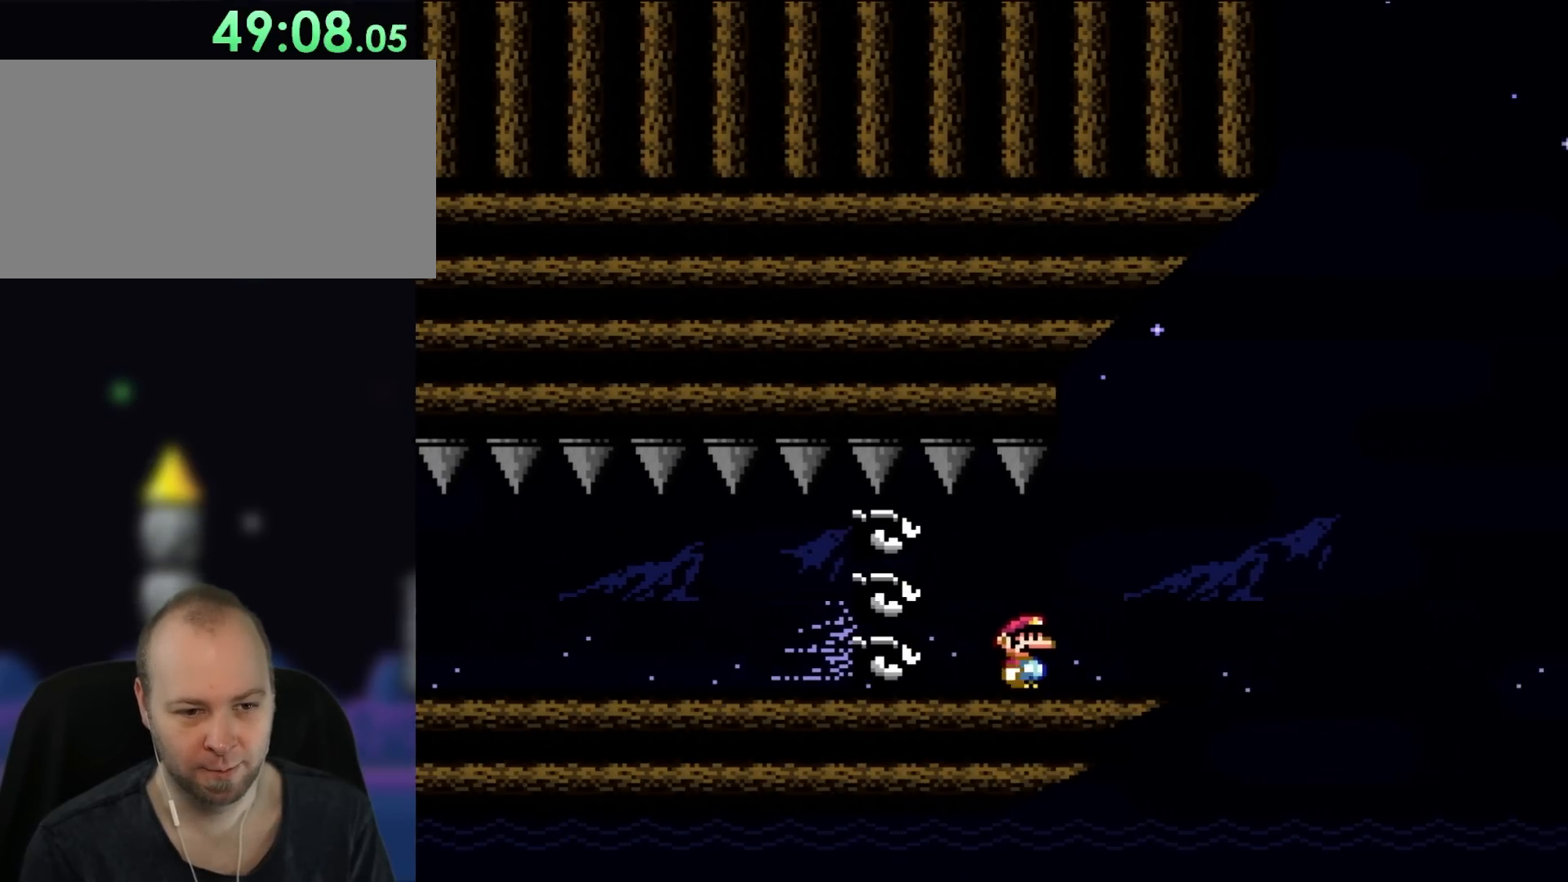
{"buttons": ["B", "Y", "DPAD_LEFT"], "events": [[250, "B", "down"], [367, "DPAD_RIGHT", "up"], [367, "DPAD_UP", "down"], [383, "DPAD_LEFT", "down"], [383, "DPAD_UP", "up"]]}
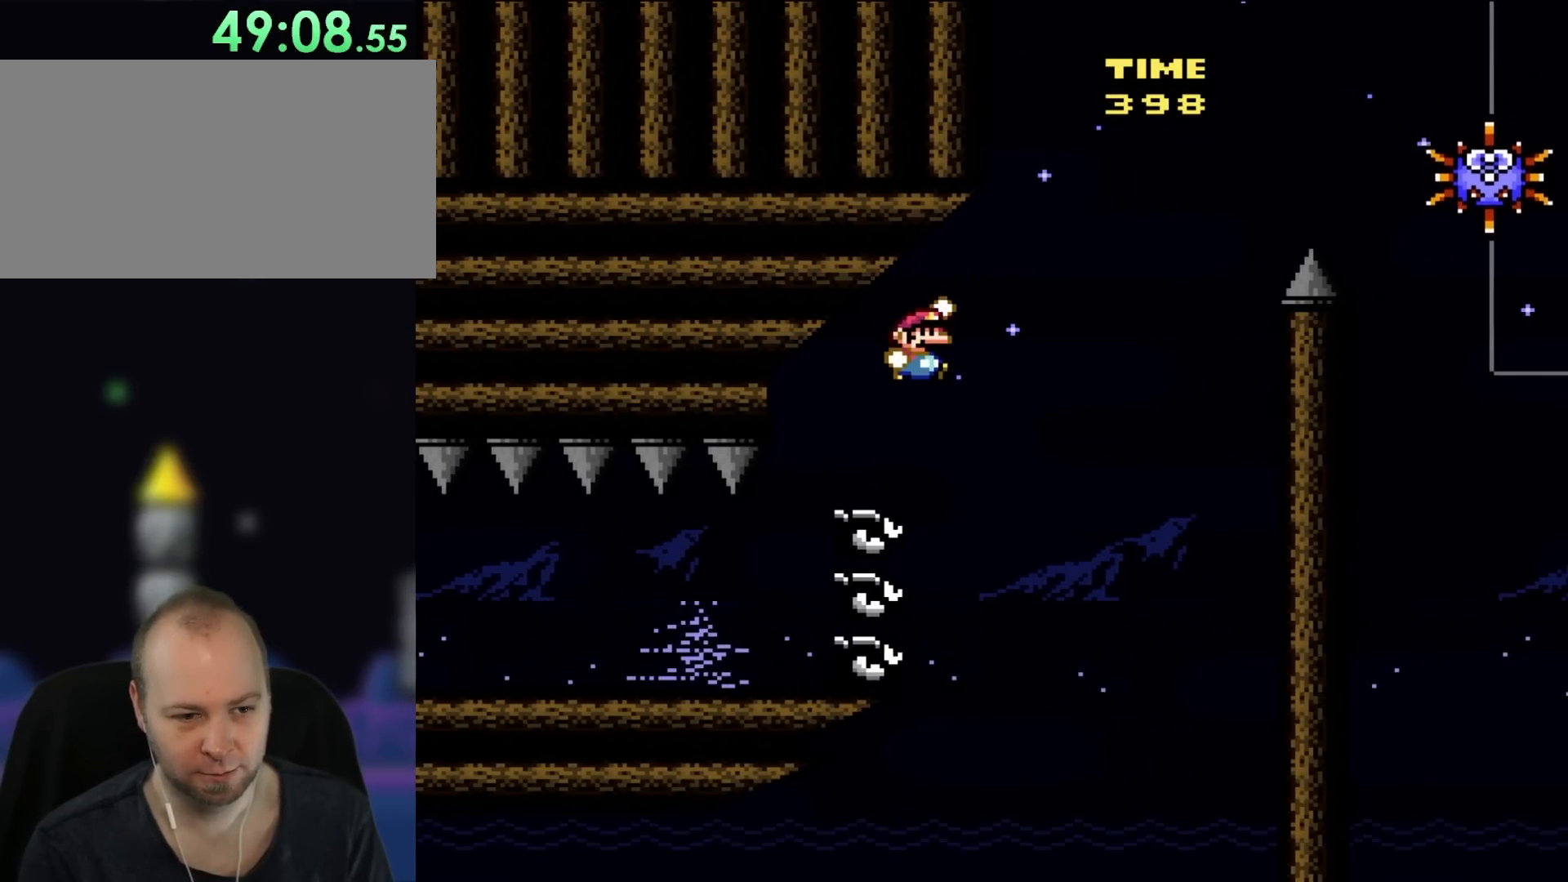
{"buttons": ["B", "Y", "DPAD_RIGHT"], "events": [[67, "DPAD_UP", "down"], [100, "DPAD_LEFT", "up"], [100, "DPAD_RIGHT", "down"], [100, "DPAD_UP", "up"], [117, "B", "up"], [217, "B", "down"]]}
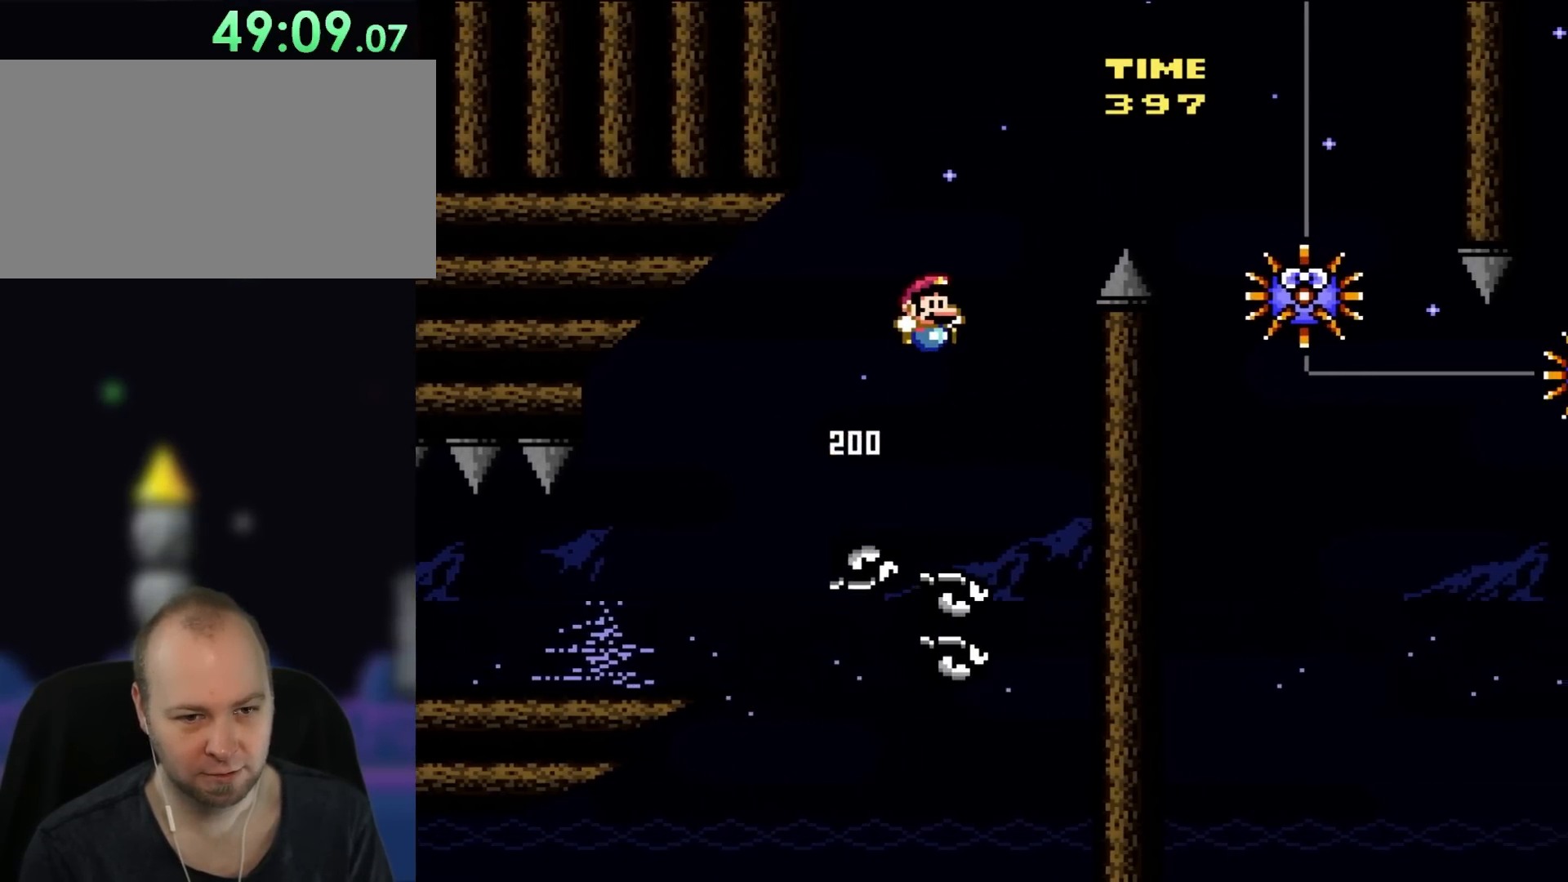
{"buttons": ["B", "Y", "DPAD_RIGHT"], "events": []}
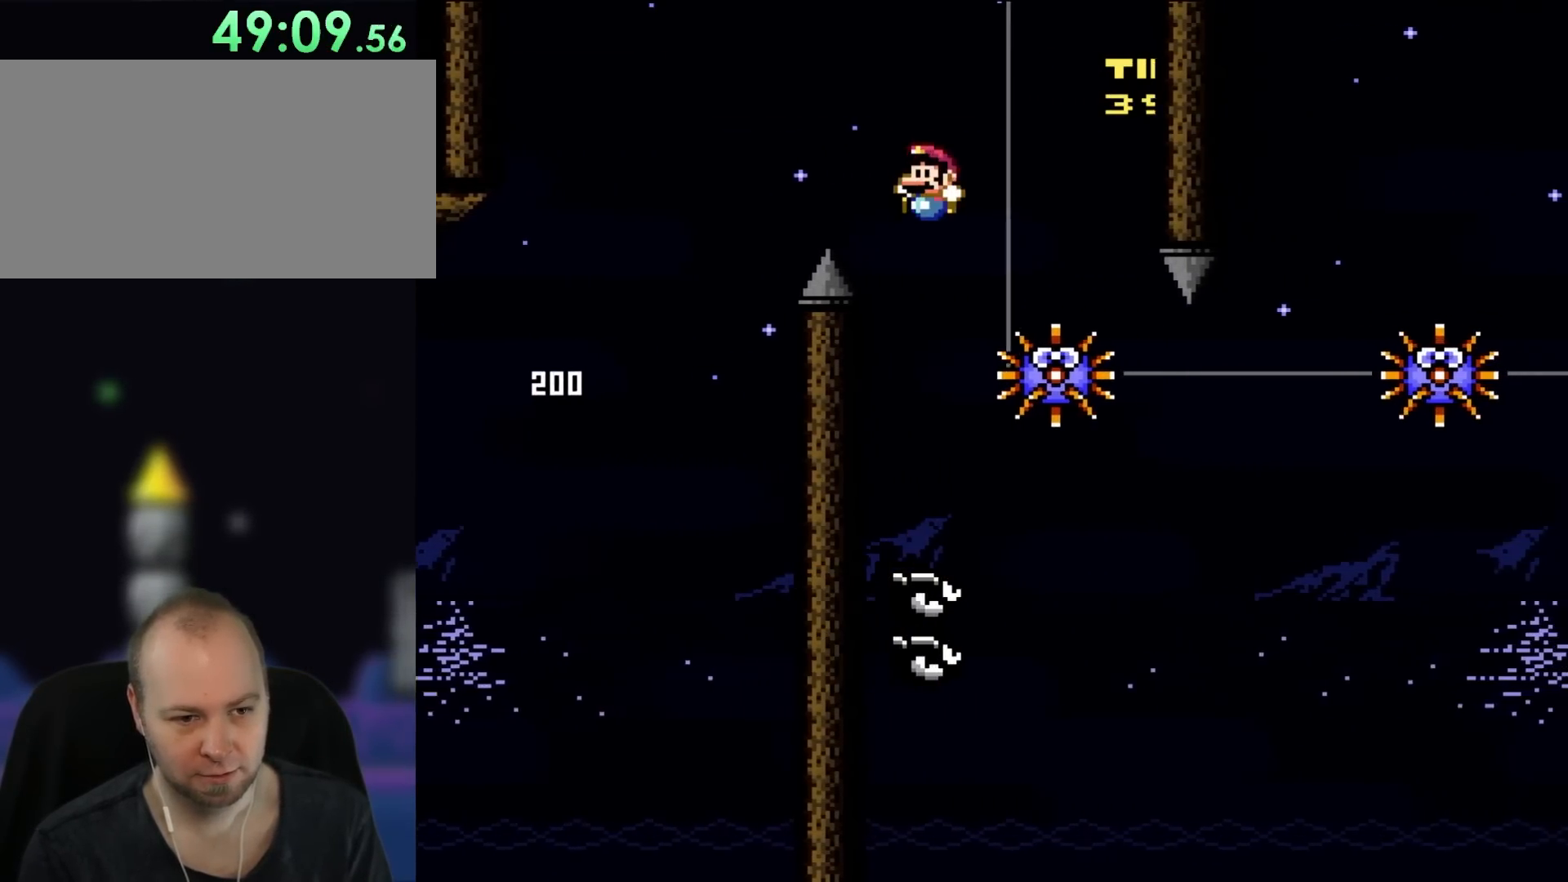
{"buttons": ["Y", "DPAD_RIGHT"], "events": [[17, "DPAD_UP", "down"], [67, "DPAD_RIGHT", "up"], [100, "DPAD_LEFT", "down"], [100, "DPAD_UP", "up"], [117, "DPAD_UP", "down"], [150, "DPAD_LEFT", "up"], [150, "DPAD_RIGHT", "down"], [183, "DPAD_UP", "up"], [217, "B", "up"]]}
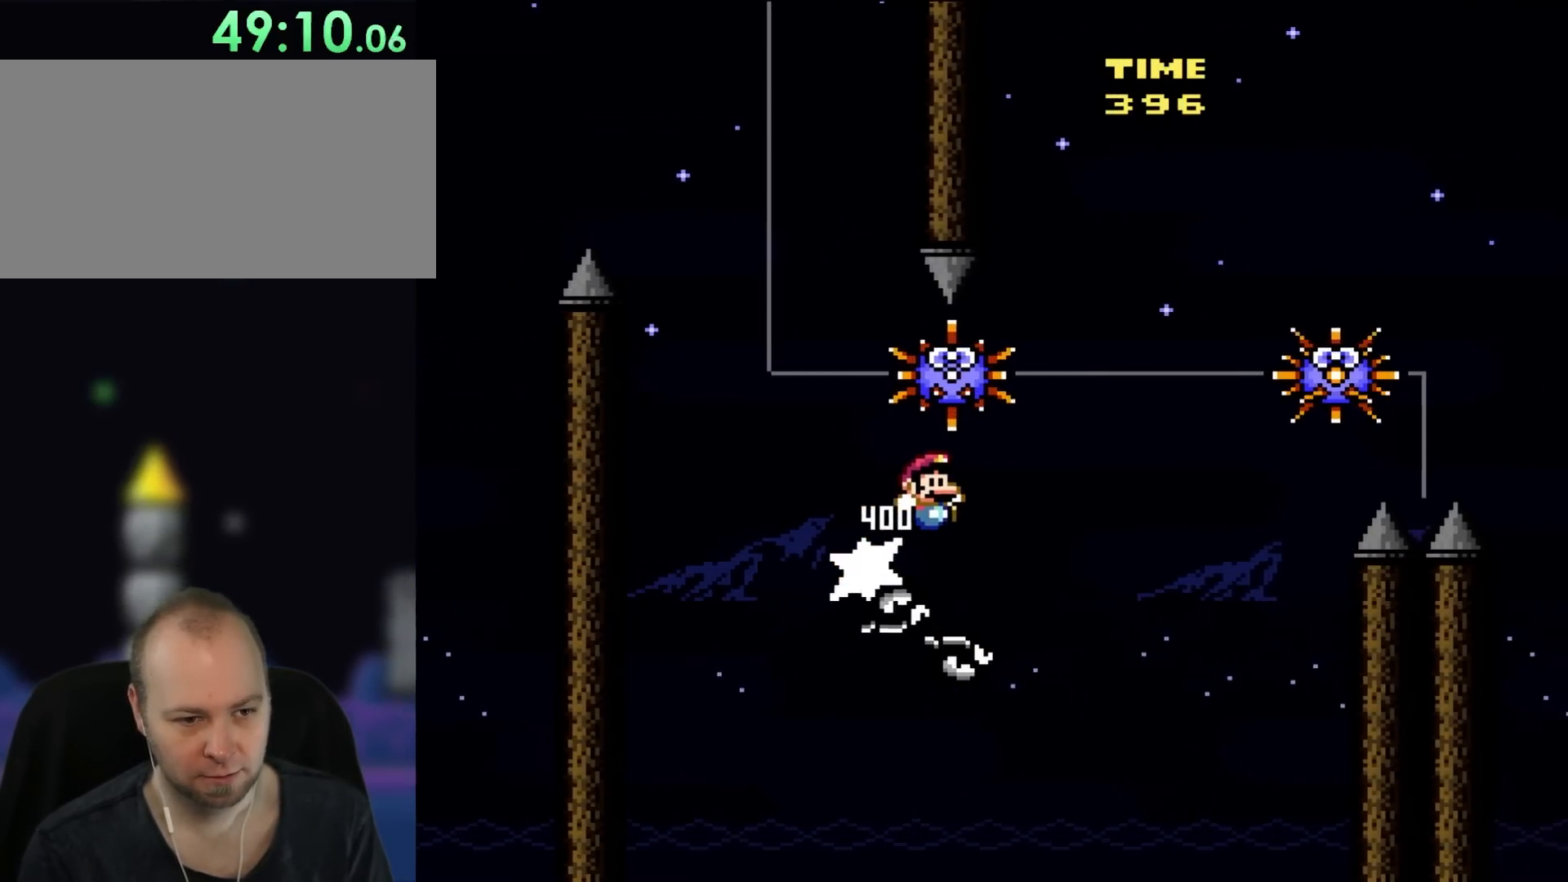
{"buttons": ["B", "Y", "DPAD_RIGHT"], "events": [[250, "B", "down"]]}
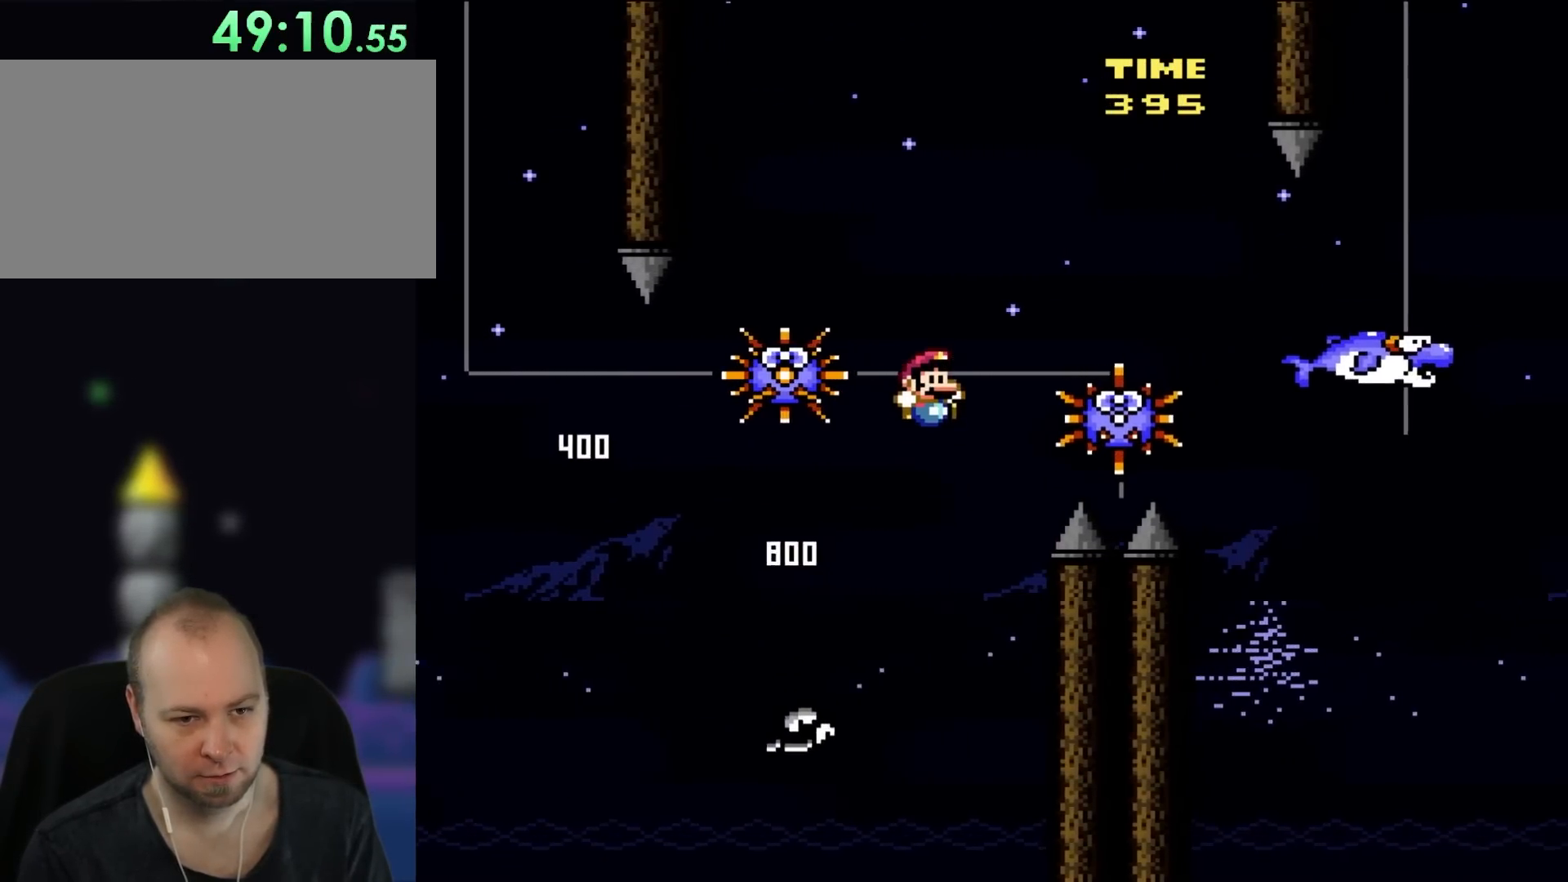
{"buttons": ["B", "Y", "DPAD_RIGHT"], "events": []}
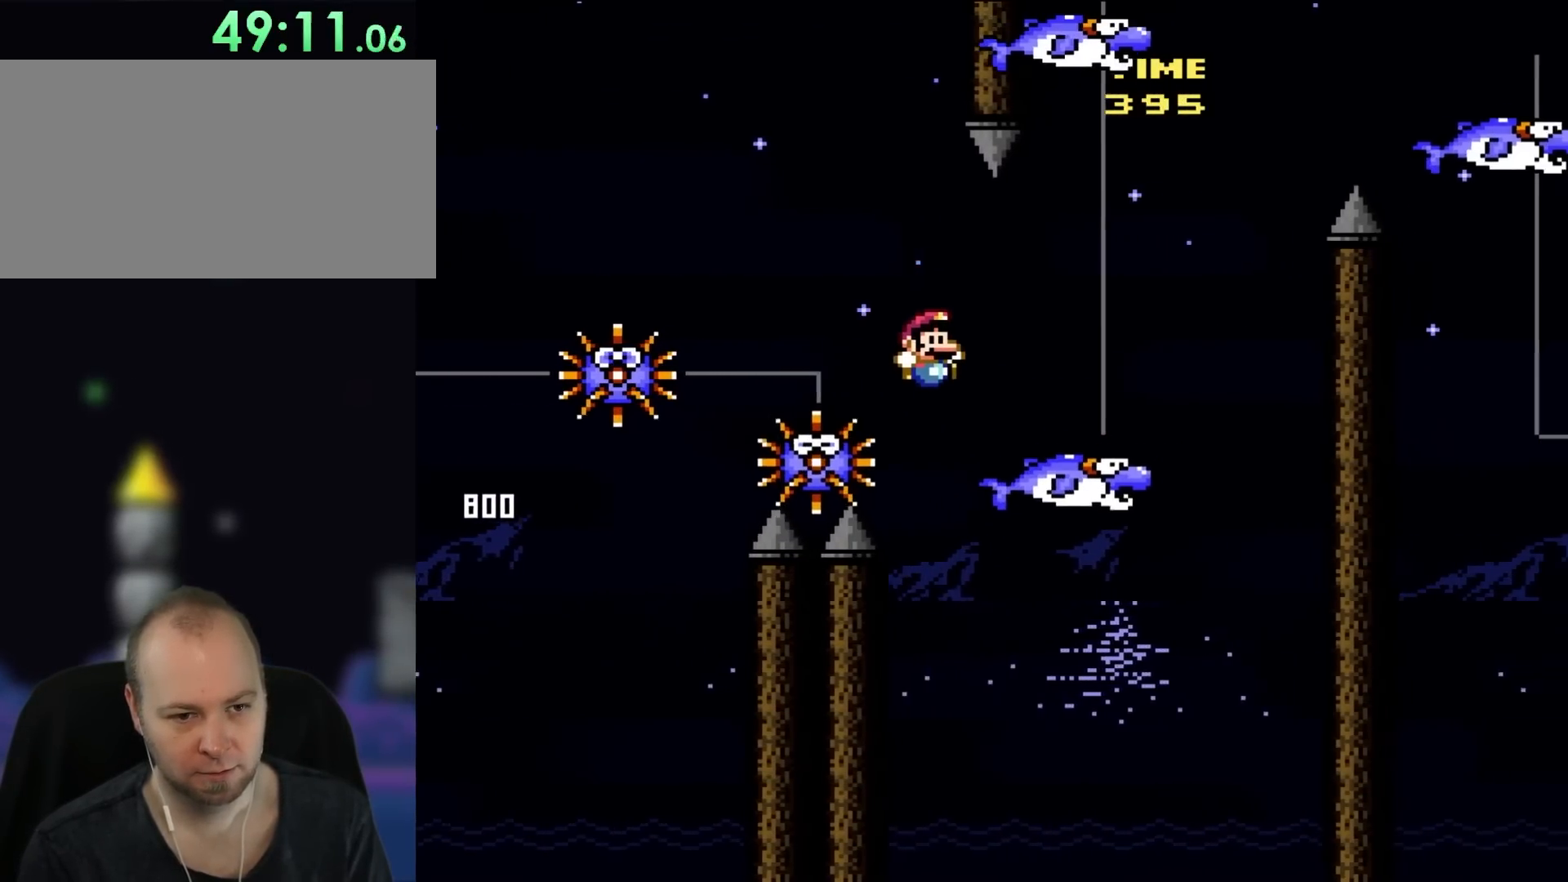
{"buttons": ["A", "X", "DPAD_LEFT"], "events": [[100, "B", "up"], [183, "Y", "up"], [217, "X", "down"], [333, "A", "down"], [417, "DPAD_UP", "down"], [450, "DPAD_LEFT", "down"], [450, "DPAD_RIGHT", "up"], [483, "DPAD_UP", "up"]]}
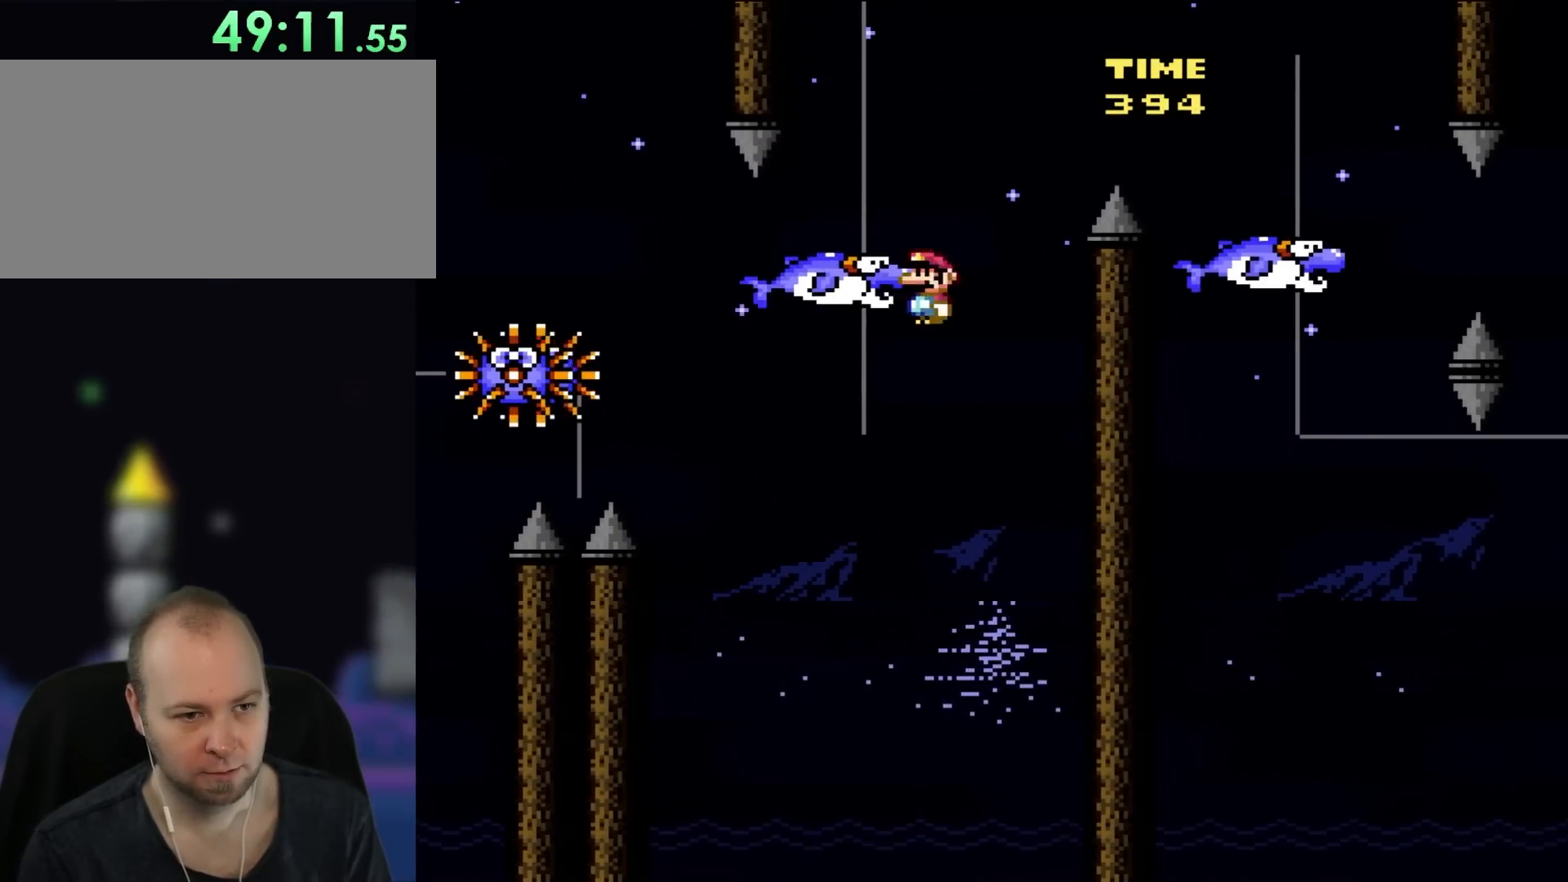
{"buttons": ["A", "X", "DPAD_RIGHT"], "events": [[133, "A", "up"], [317, "DPAD_UP", "down"], [350, "DPAD_LEFT", "up"], [350, "DPAD_RIGHT", "down"], [350, "DPAD_UP", "up"], [417, "A", "down"]]}
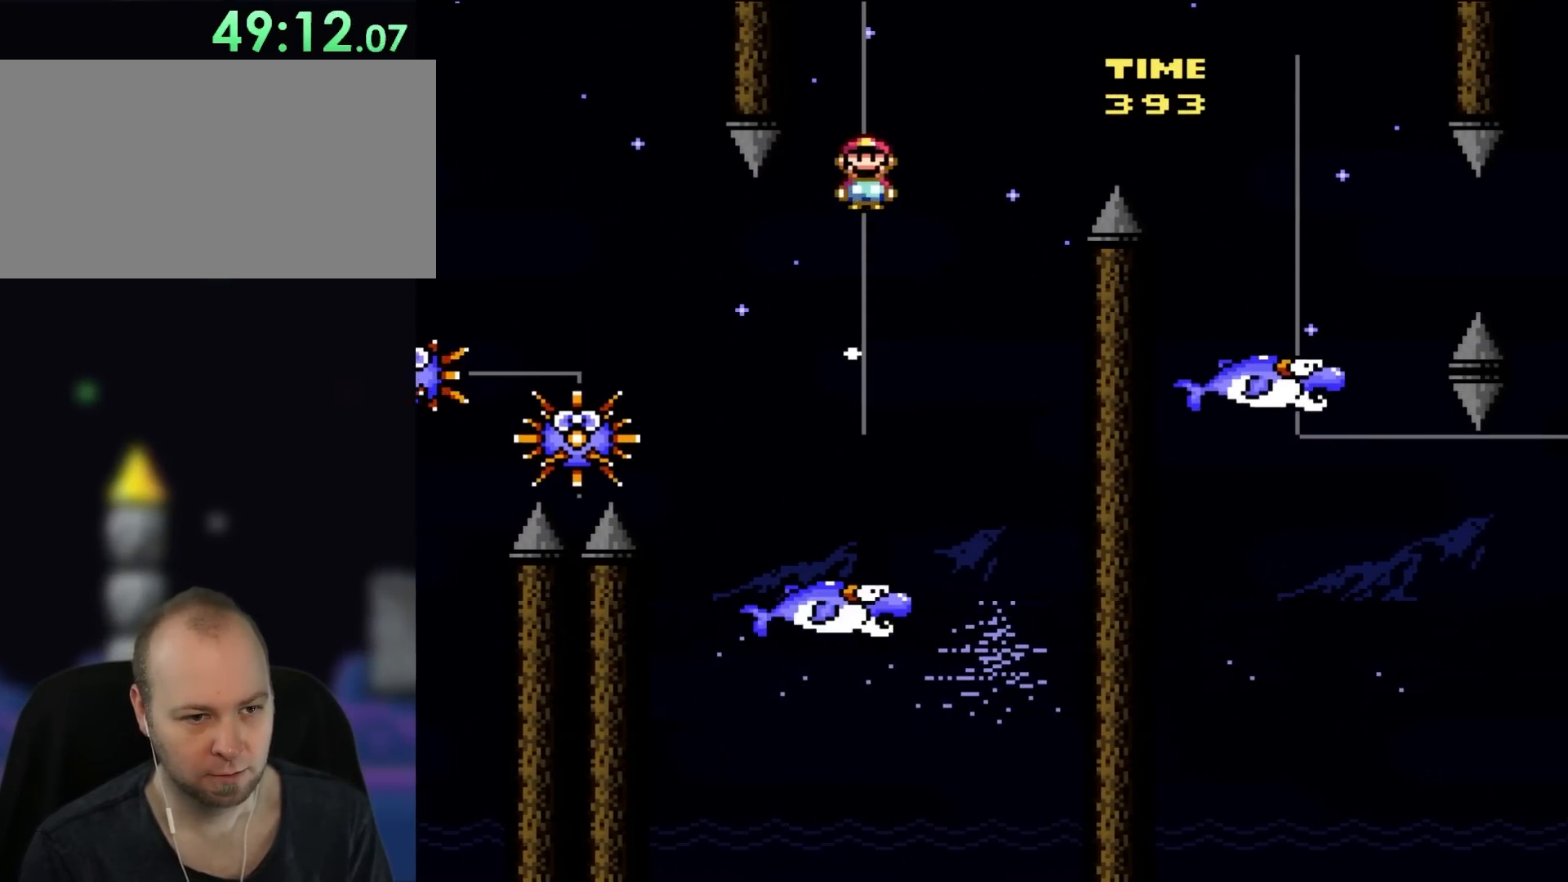
{"buttons": ["A", "X", "DPAD_RIGHT"], "events": []}
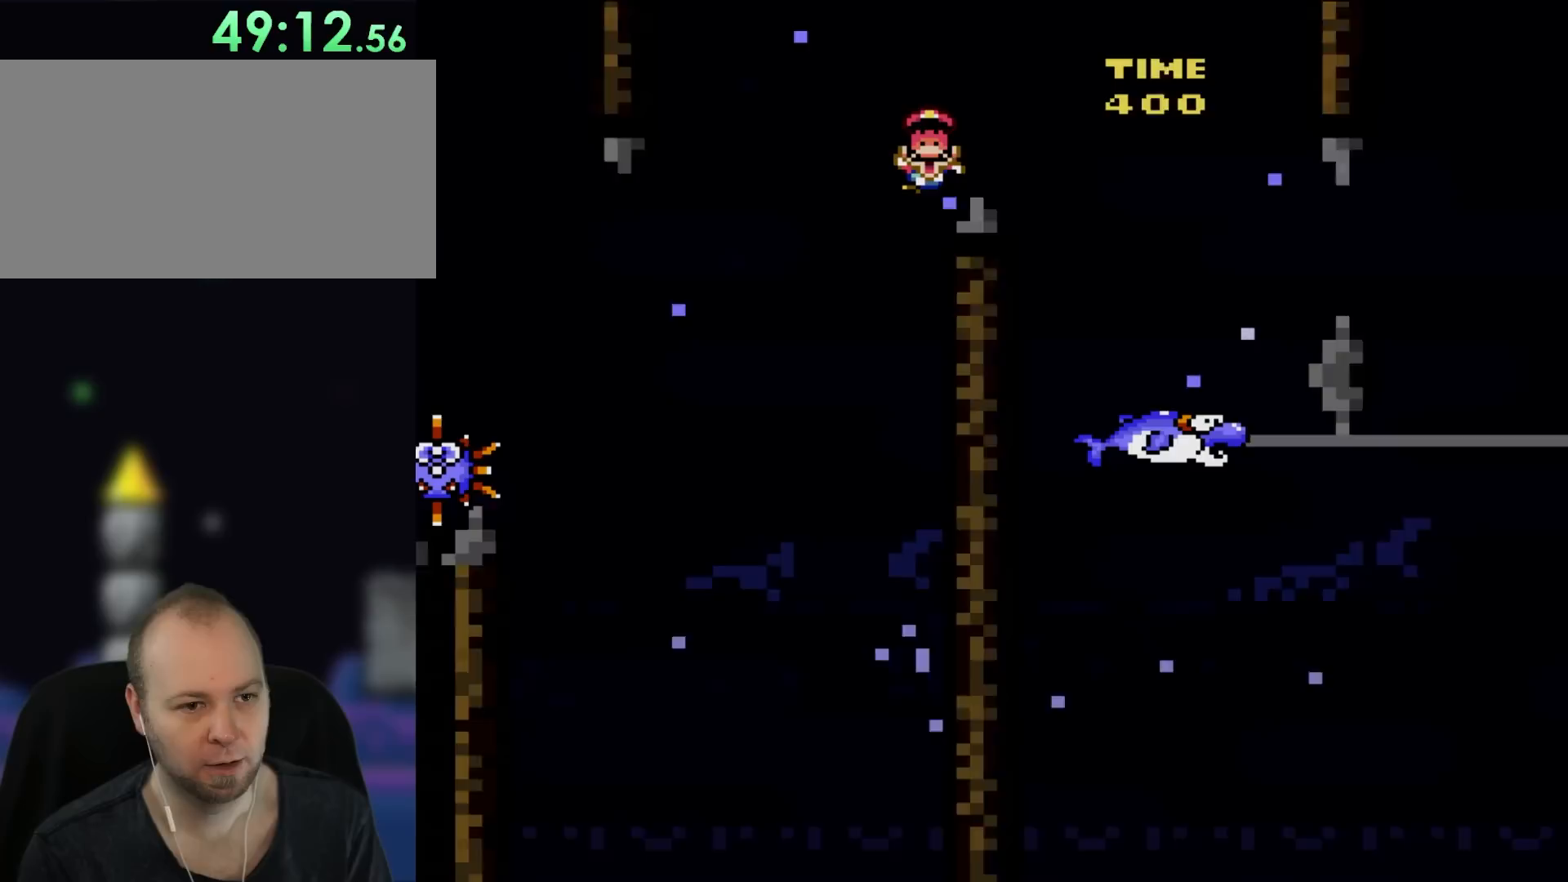
{"buttons": [], "events": [[100, "A", "up"], [133, "X", "up"], [150, "DPAD_RIGHT", "up"]]}
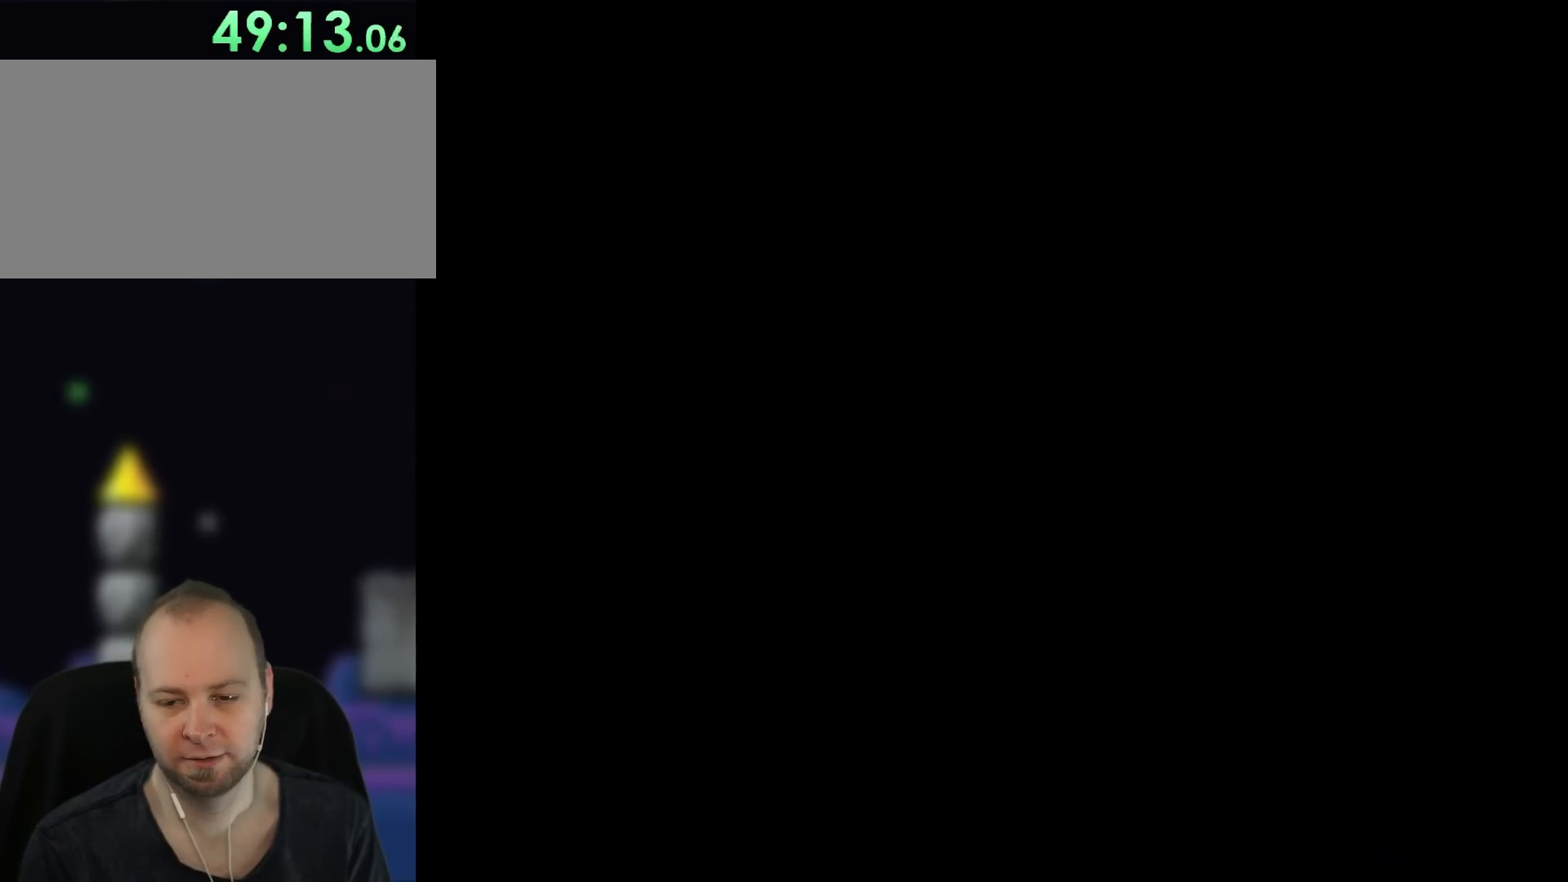
{"buttons": [], "events": []}
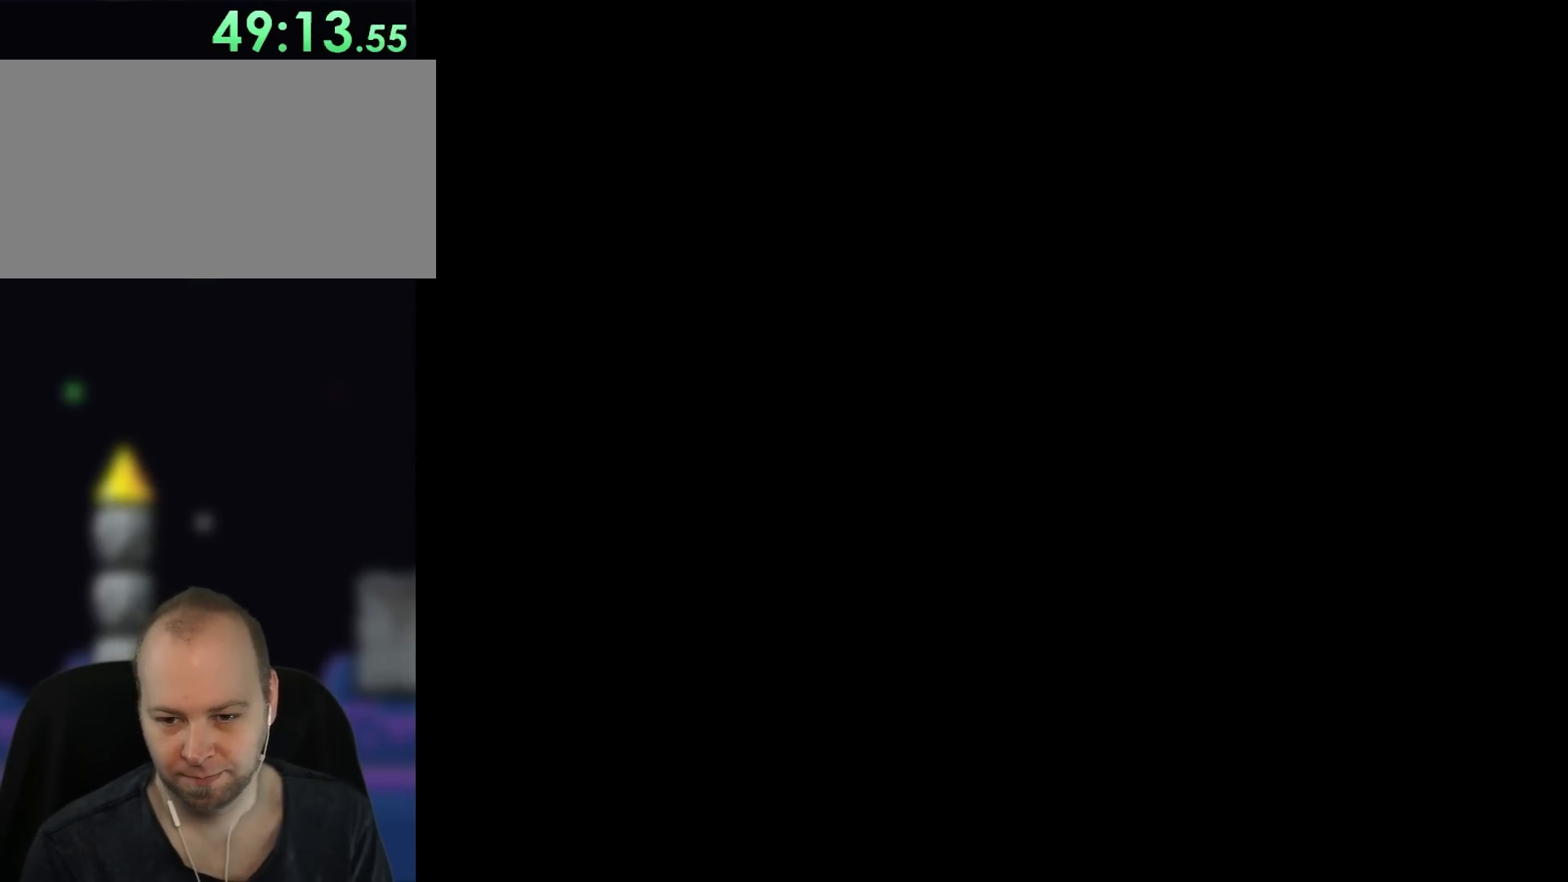
{"buttons": ["Y", "DPAD_RIGHT"], "events": [[100, "DPAD_RIGHT", "down"], [100, "Y", "down"]]}
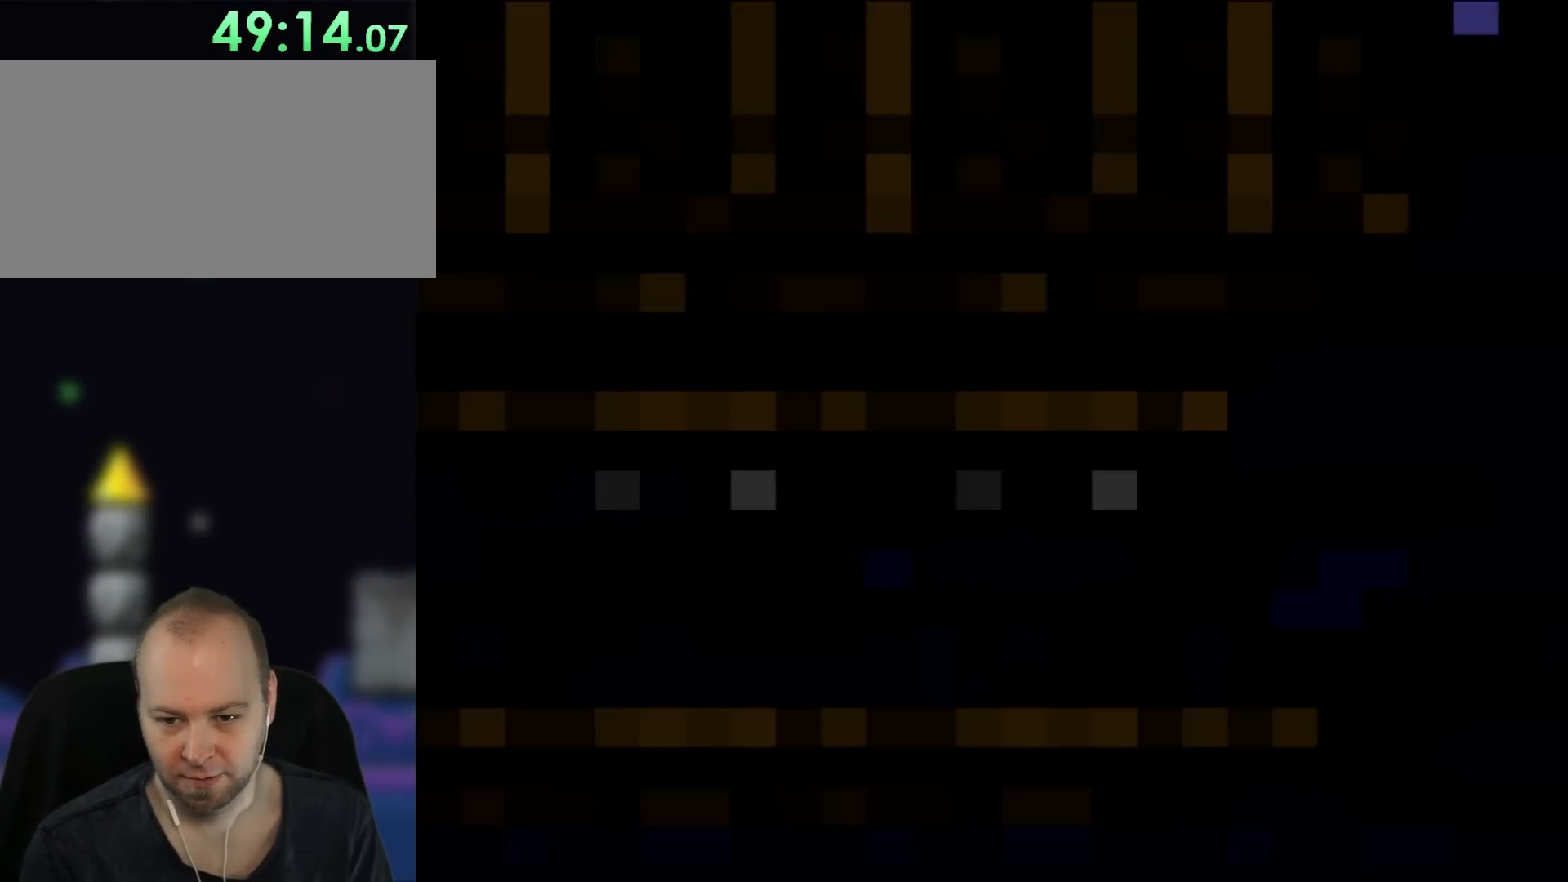
{"buttons": ["Y", "DPAD_RIGHT"], "events": []}
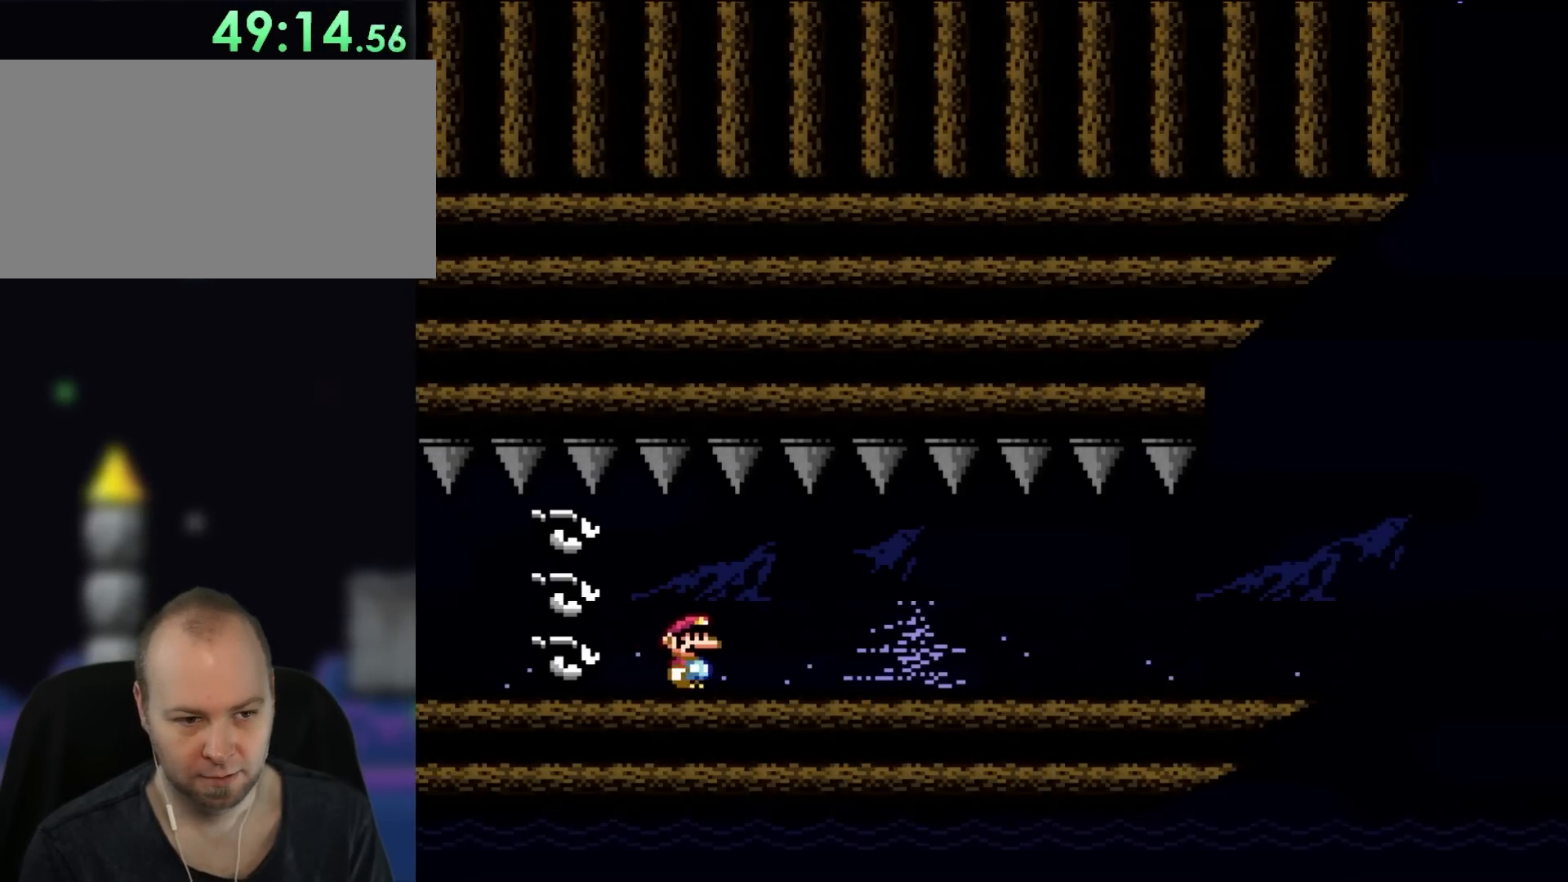
{"buttons": ["Y", "DPAD_RIGHT"], "events": []}
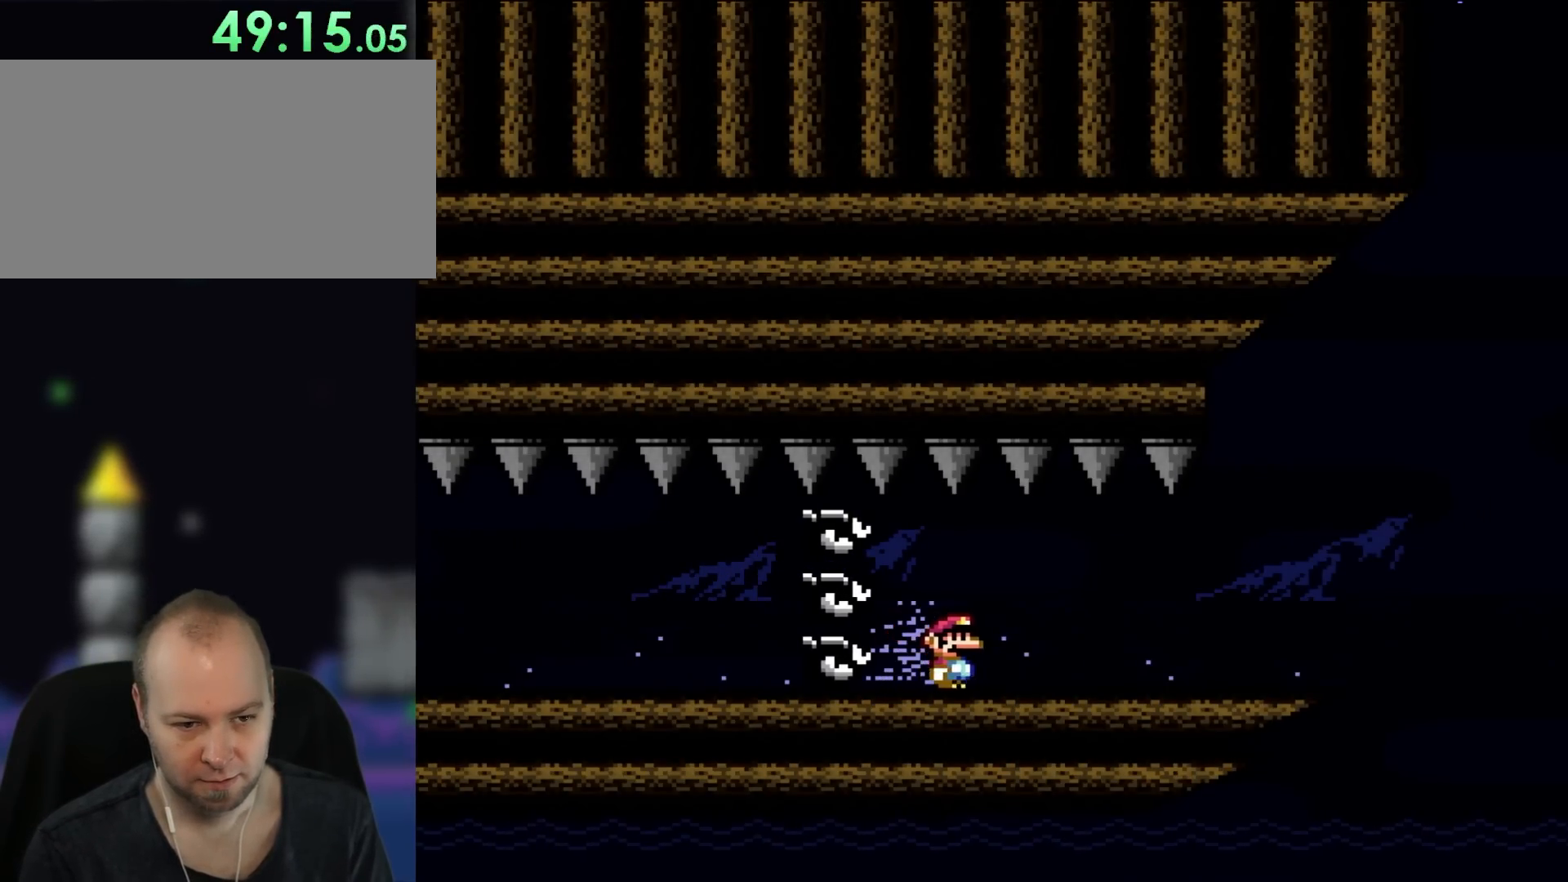
{"buttons": ["Y", "DPAD_RIGHT"], "events": []}
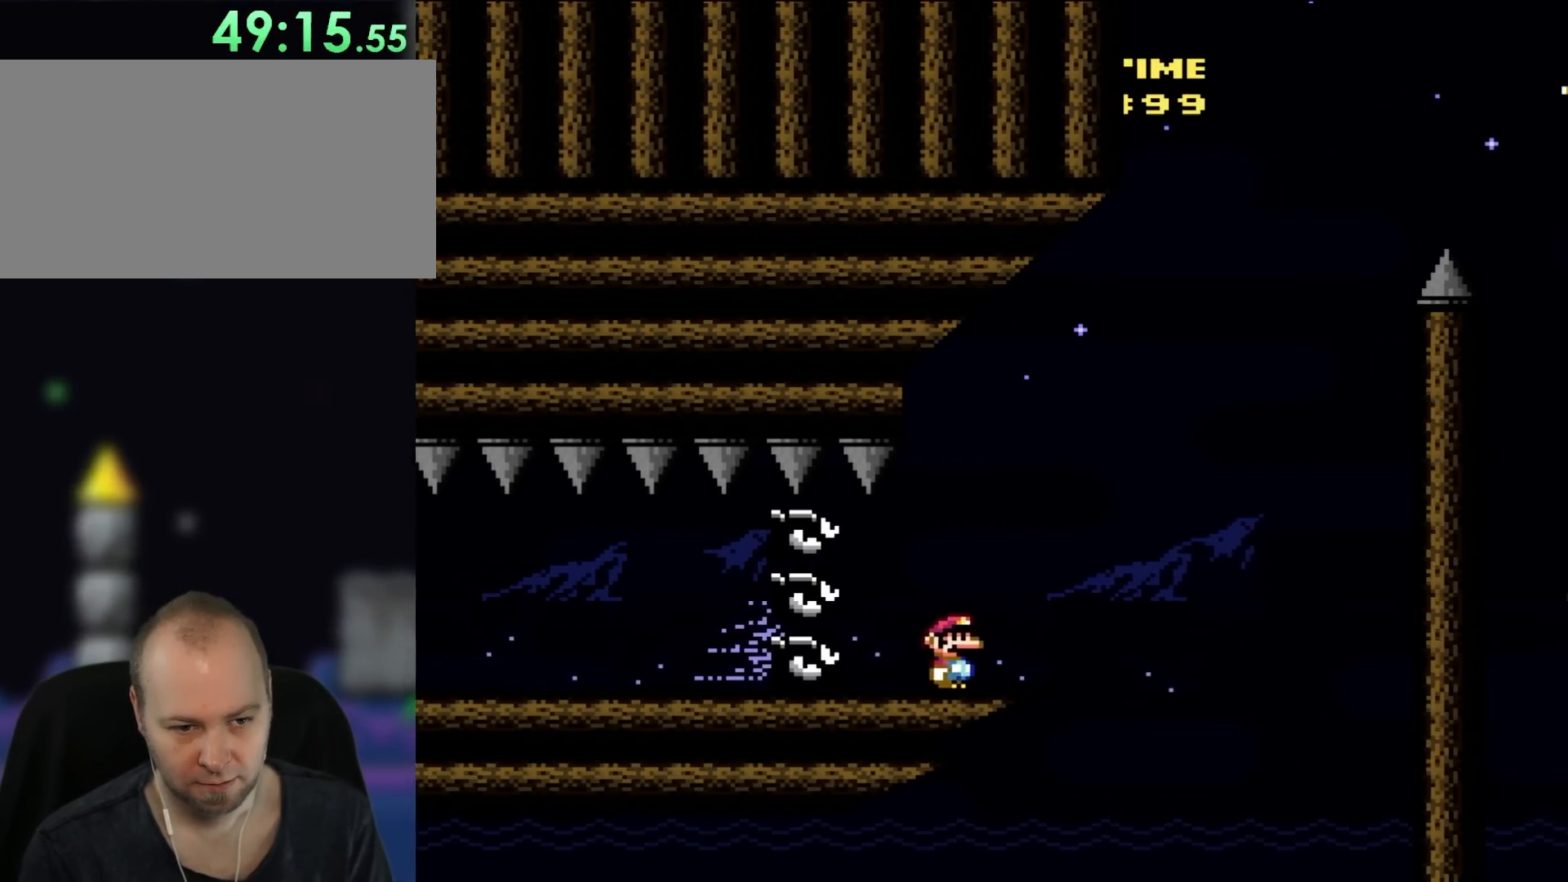
{"buttons": ["Y", "DPAD_RIGHT"], "events": [[150, "B", "down"], [217, "DPAD_LEFT", "down"], [217, "DPAD_RIGHT", "up"], [217, "DPAD_UP", "down"], [250, "DPAD_UP", "up"], [350, "DPAD_LEFT", "up"], [400, "B", "up"], [400, "DPAD_RIGHT", "down"]]}
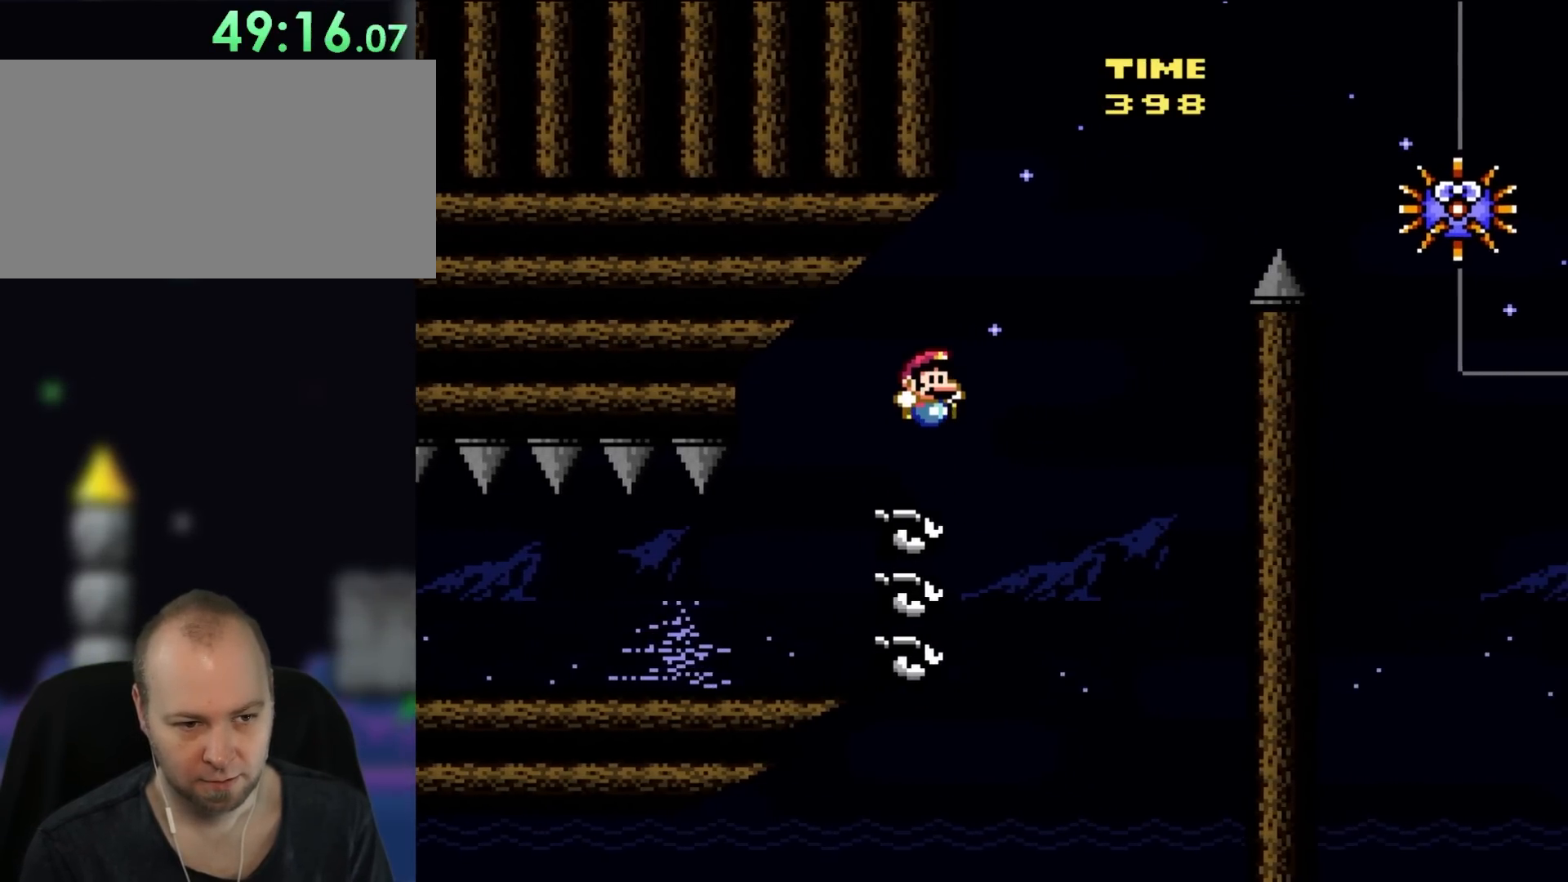
{"buttons": ["B", "Y", "DPAD_RIGHT"], "events": [[133, "B", "down"]]}
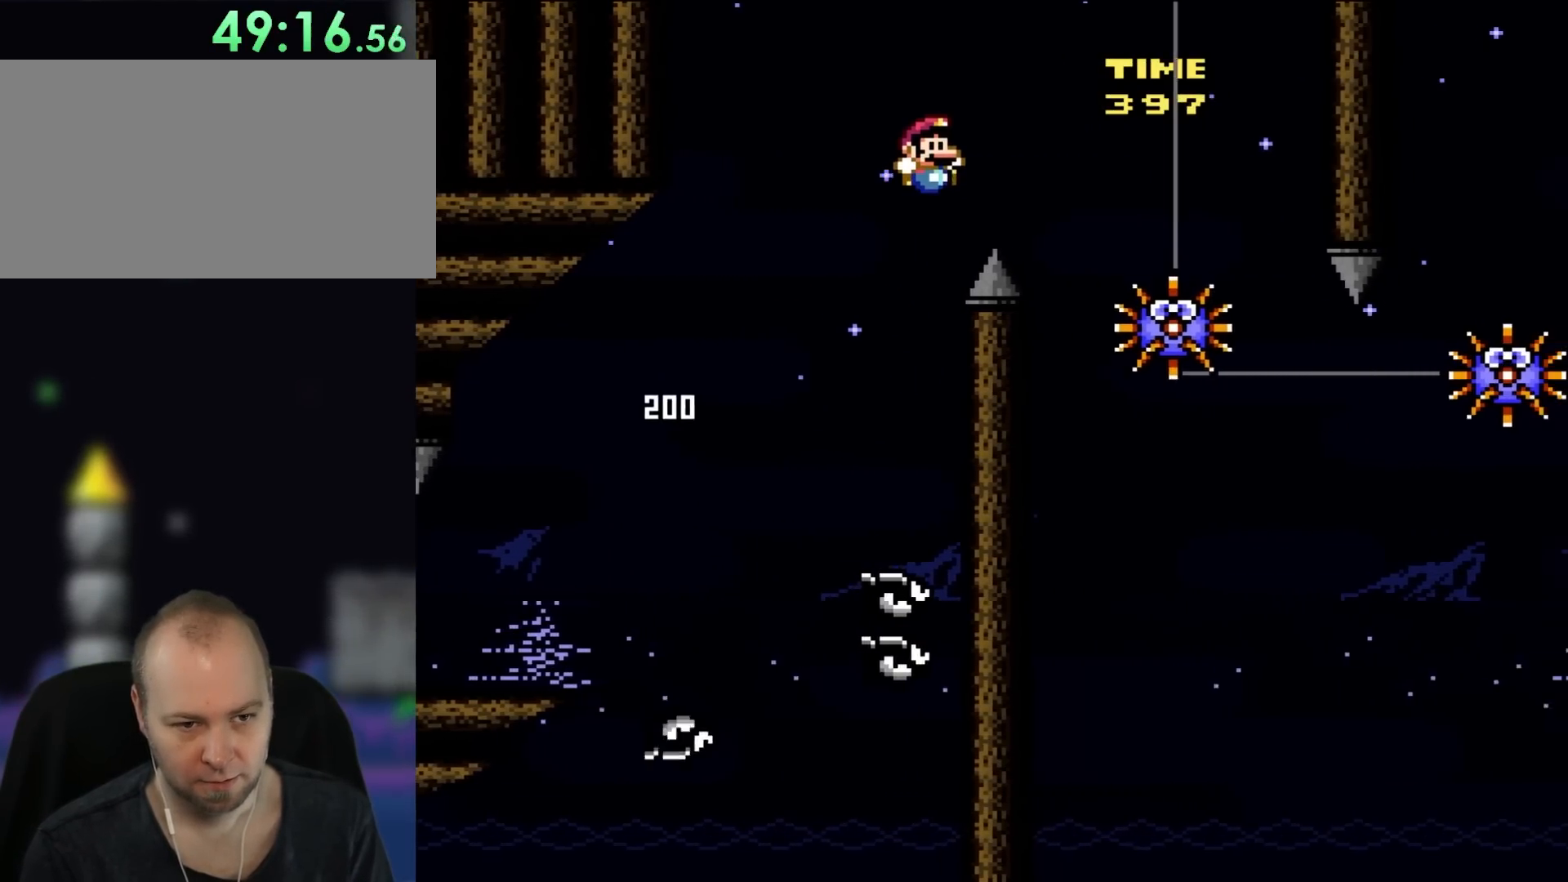
{"buttons": ["Y", "DPAD_RIGHT"], "events": [[183, "B", "up"], [283, "DPAD_RIGHT", "up"], [283, "DPAD_UP", "down"], [333, "DPAD_LEFT", "down"], [333, "DPAD_UP", "up"], [367, "DPAD_UP", "down"], [383, "DPAD_LEFT", "up"], [383, "DPAD_RIGHT", "down"], [383, "DPAD_UP", "up"]]}
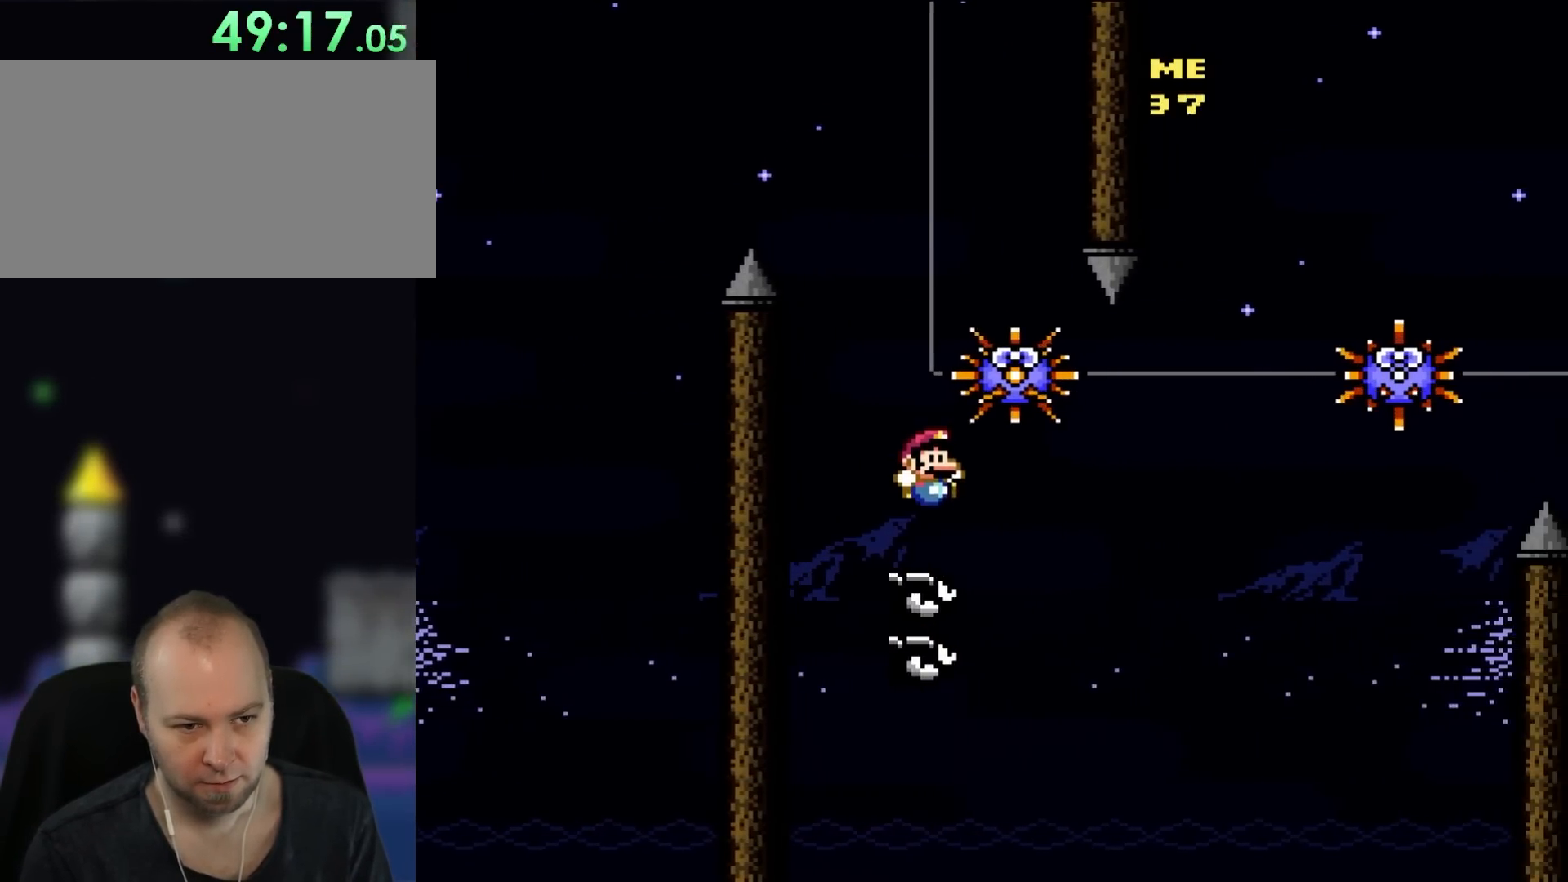
{"buttons": ["B", "Y", "DPAD_UP", "DPAD_RIGHT"], "events": [[333, "B", "down"], [483, "DPAD_UP", "down"]]}